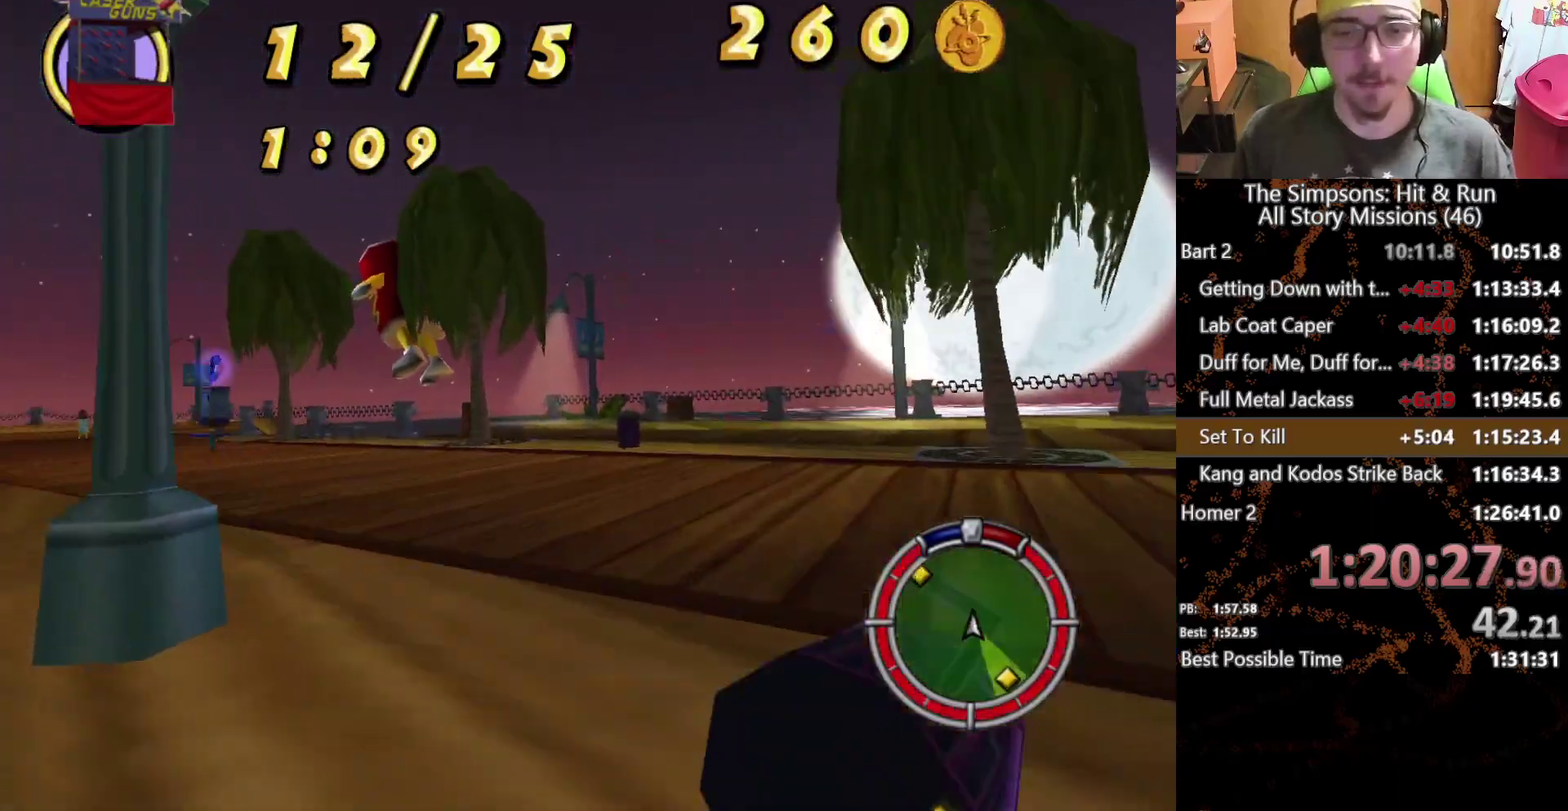
Gameplay with a controller (Xbox layout); each line is a JSON object with the inputs held at the frame after it. "events" lists button and stick changes between this image and that frame as [ms after this image, input, new state], when the widget could be followed in between. This overlay highlights the sticks when they move; stick clicks (L3 R3) are not distinguishable. Not read: L1 L3 R1 R3 X.
{"buttons": [], "left_stick": "center", "right_stick": "center", "events": [[383, "left_stick", "center"]]}
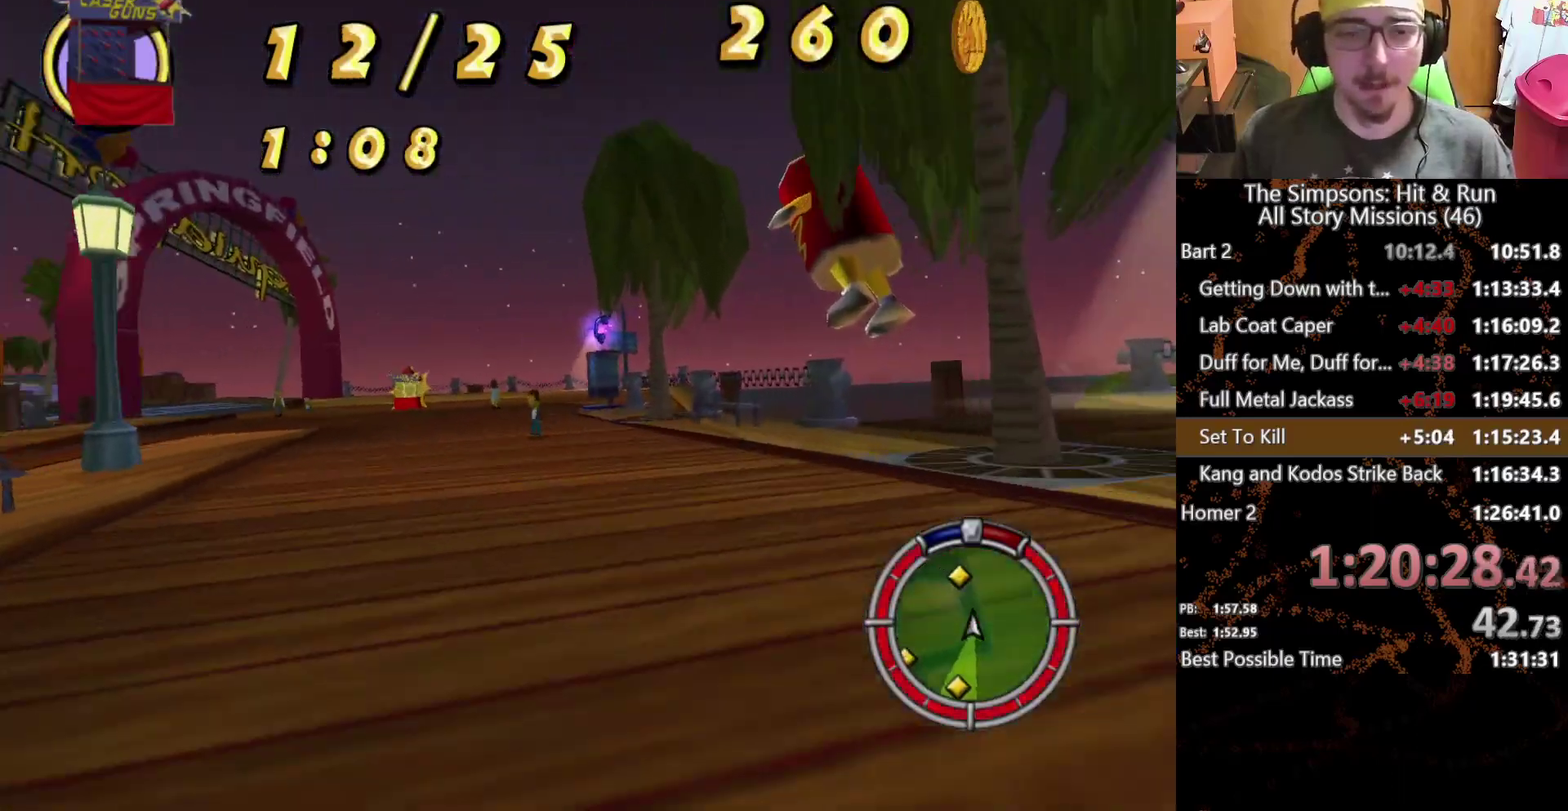
{"buttons": [], "left_stick": "center", "right_stick": "center", "events": [[150, "left_stick", "left"], [317, "left_stick", "center"]]}
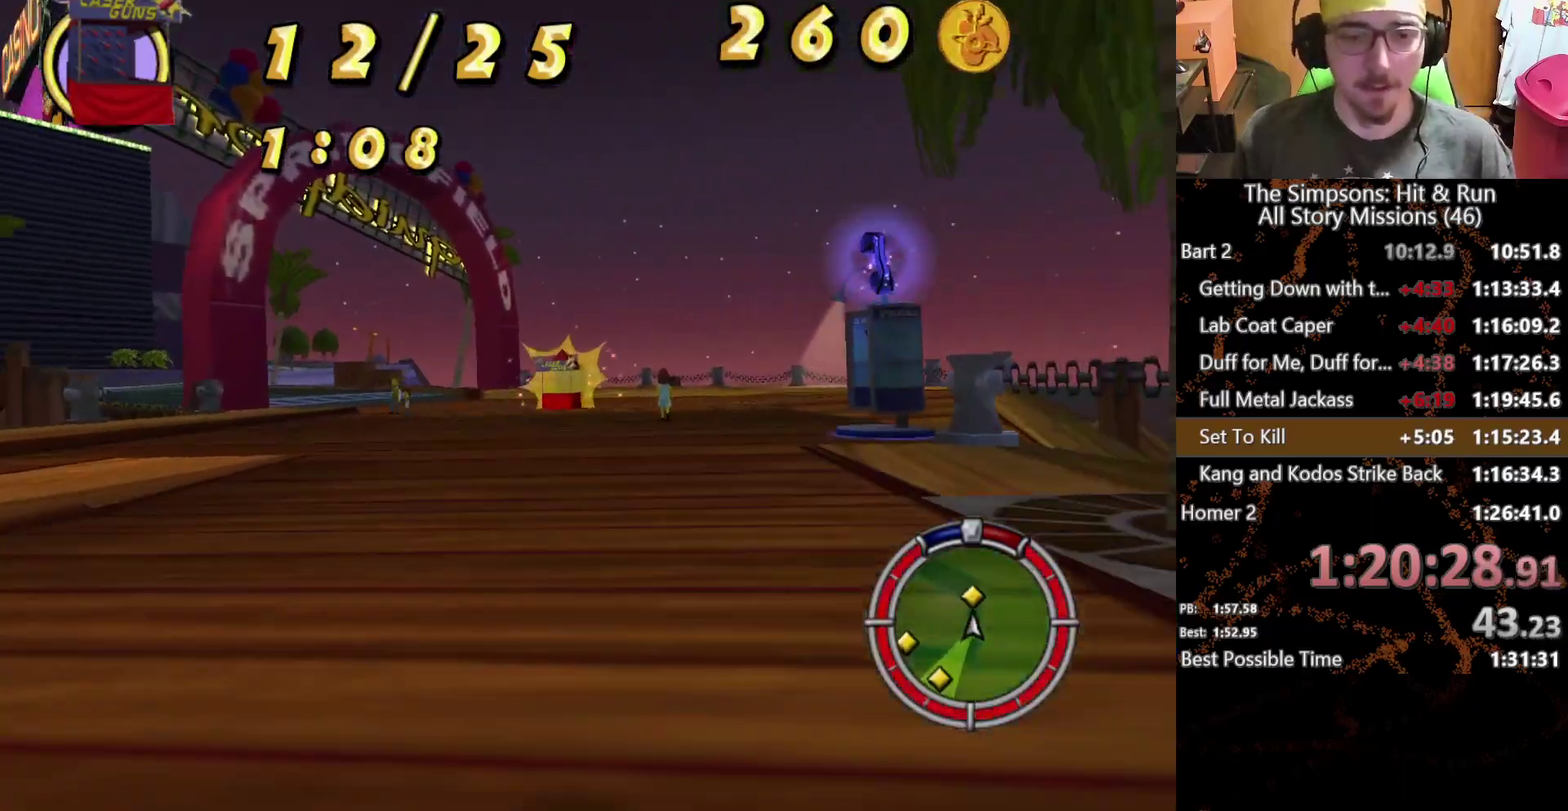
{"buttons": [], "left_stick": "left", "right_stick": "center", "events": [[183, "left_stick", "left"]]}
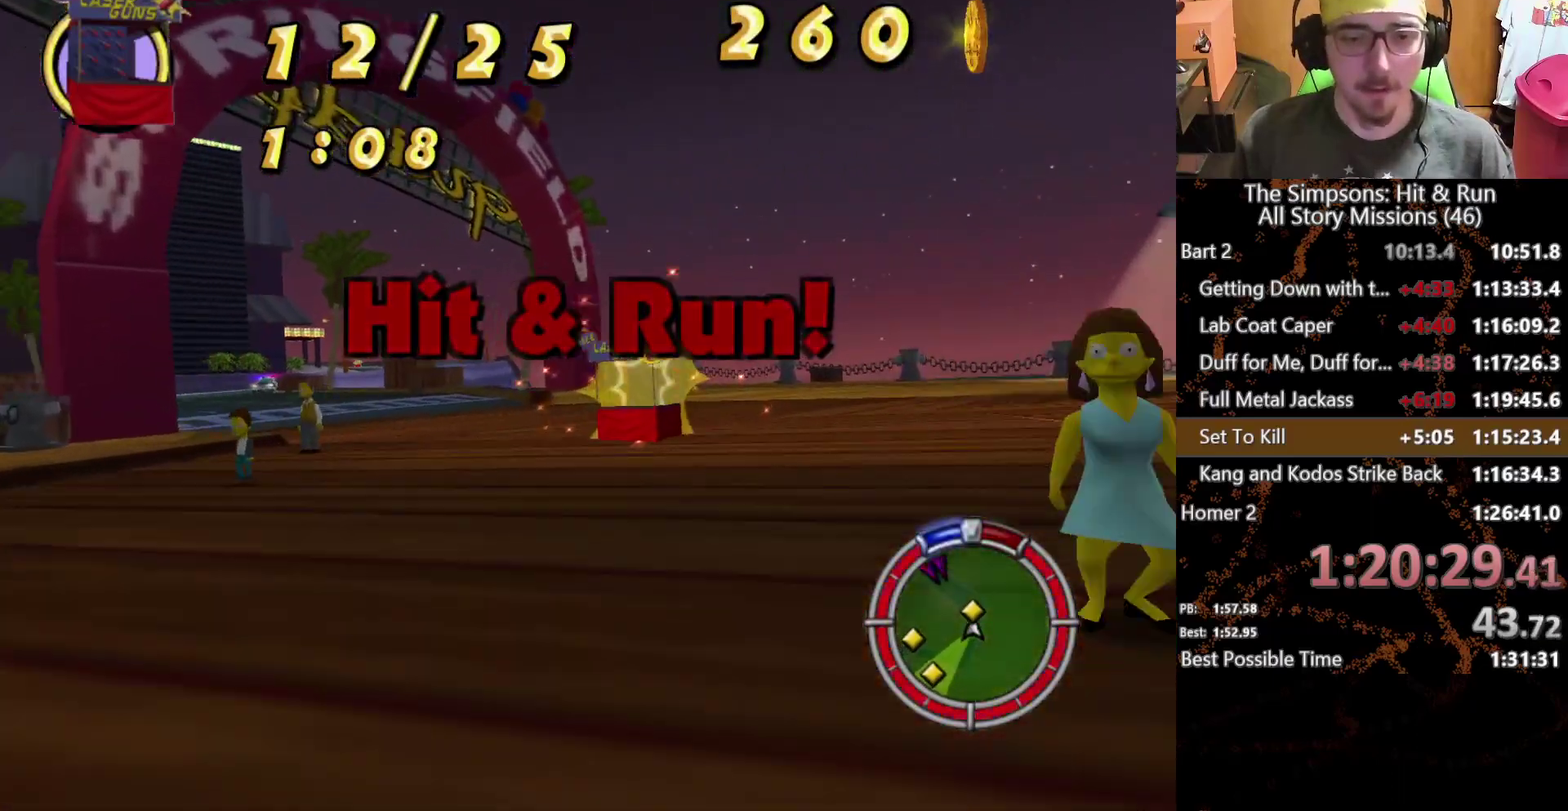
{"buttons": [], "left_stick": "center", "right_stick": "center", "events": [[183, "left_stick", "center"]]}
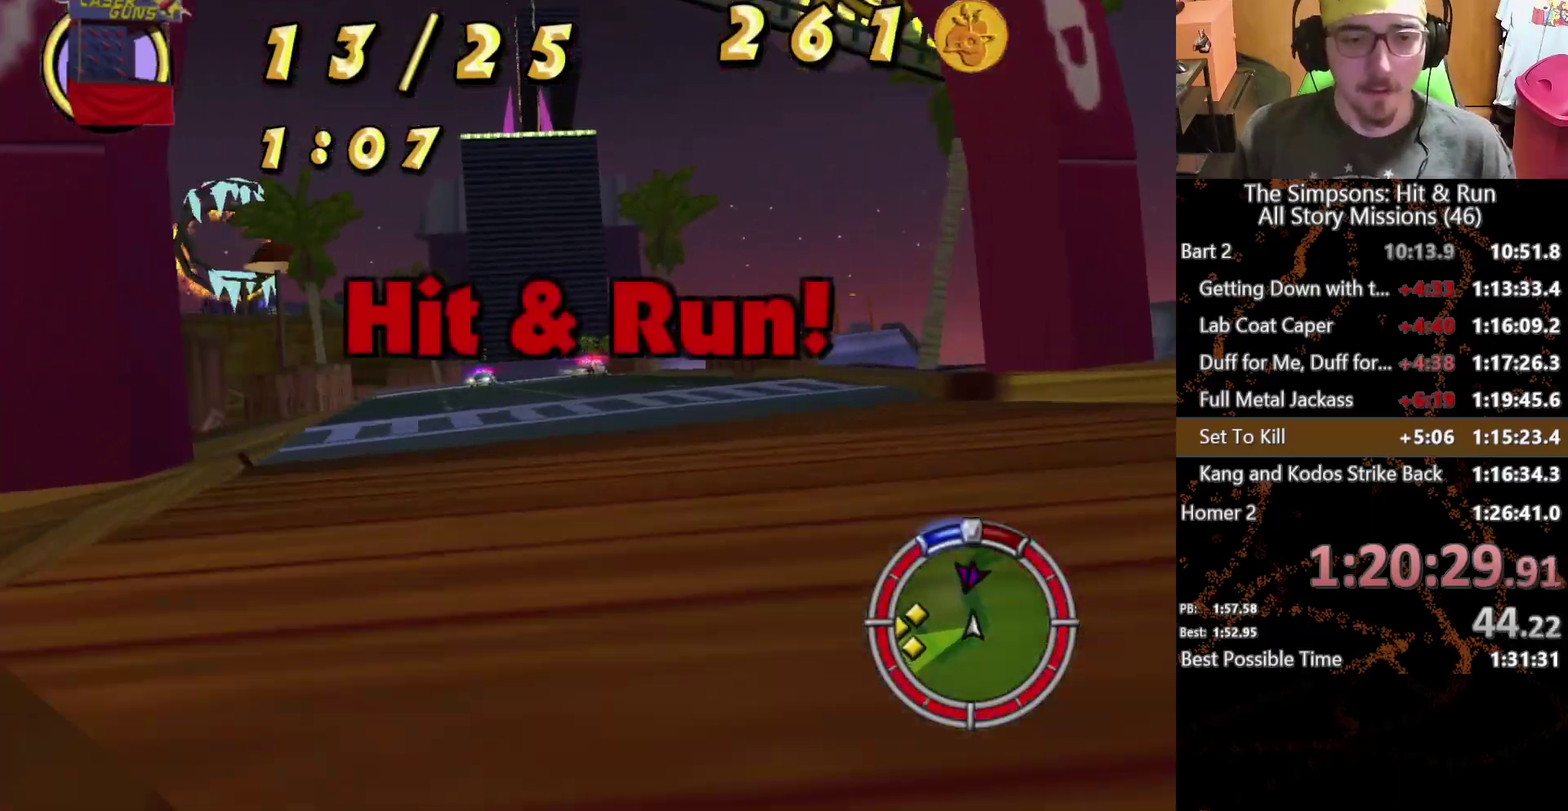
{"buttons": [], "left_stick": "left", "right_stick": "center", "events": [[483, "left_stick", "left"]]}
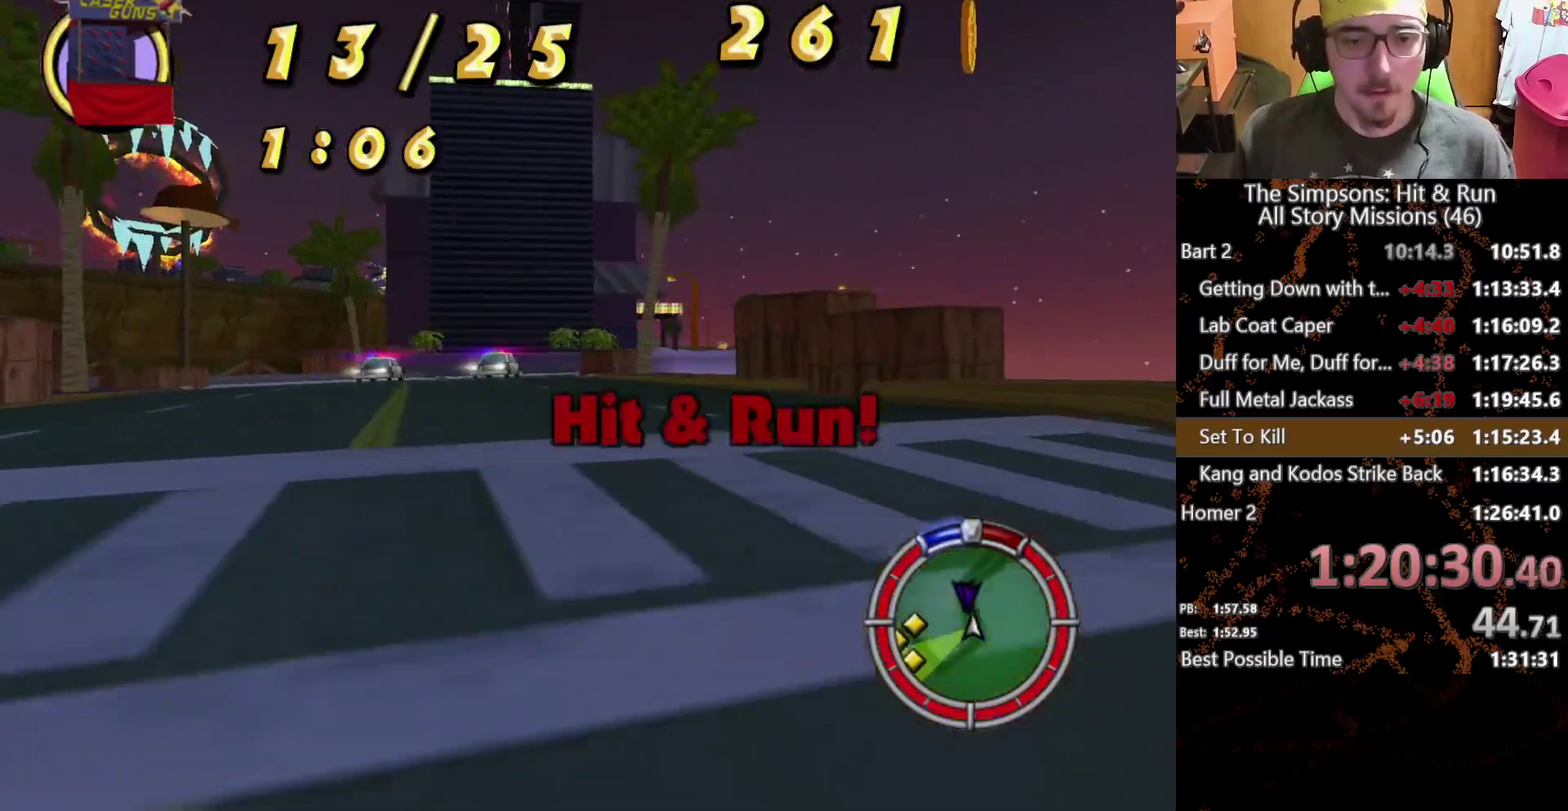
{"buttons": [], "left_stick": "center", "right_stick": "center", "events": [[217, "left_stick", "center"]]}
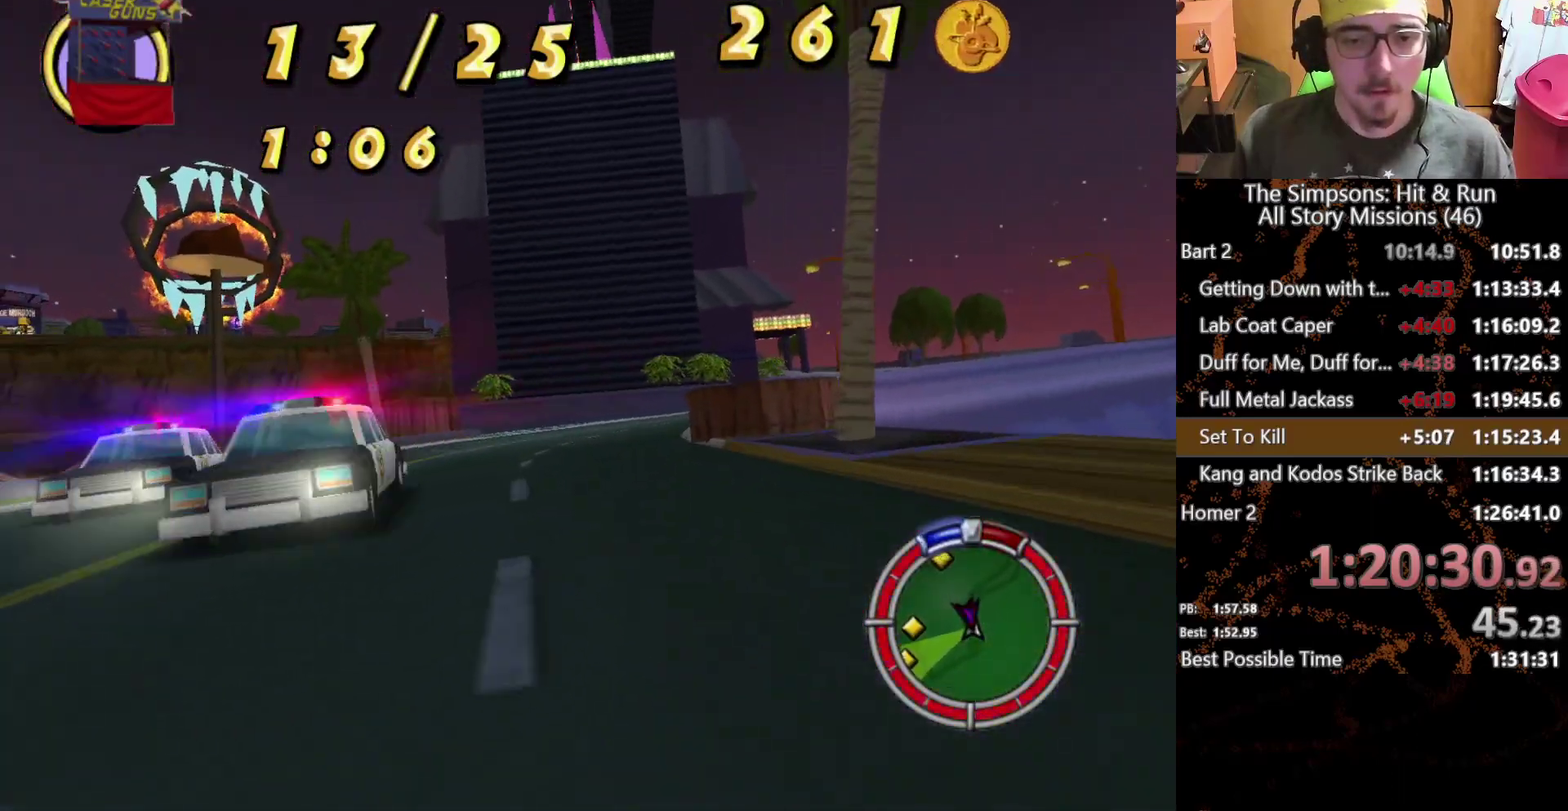
{"buttons": [], "left_stick": "right", "right_stick": "center", "events": [[167, "left_stick", "right"]]}
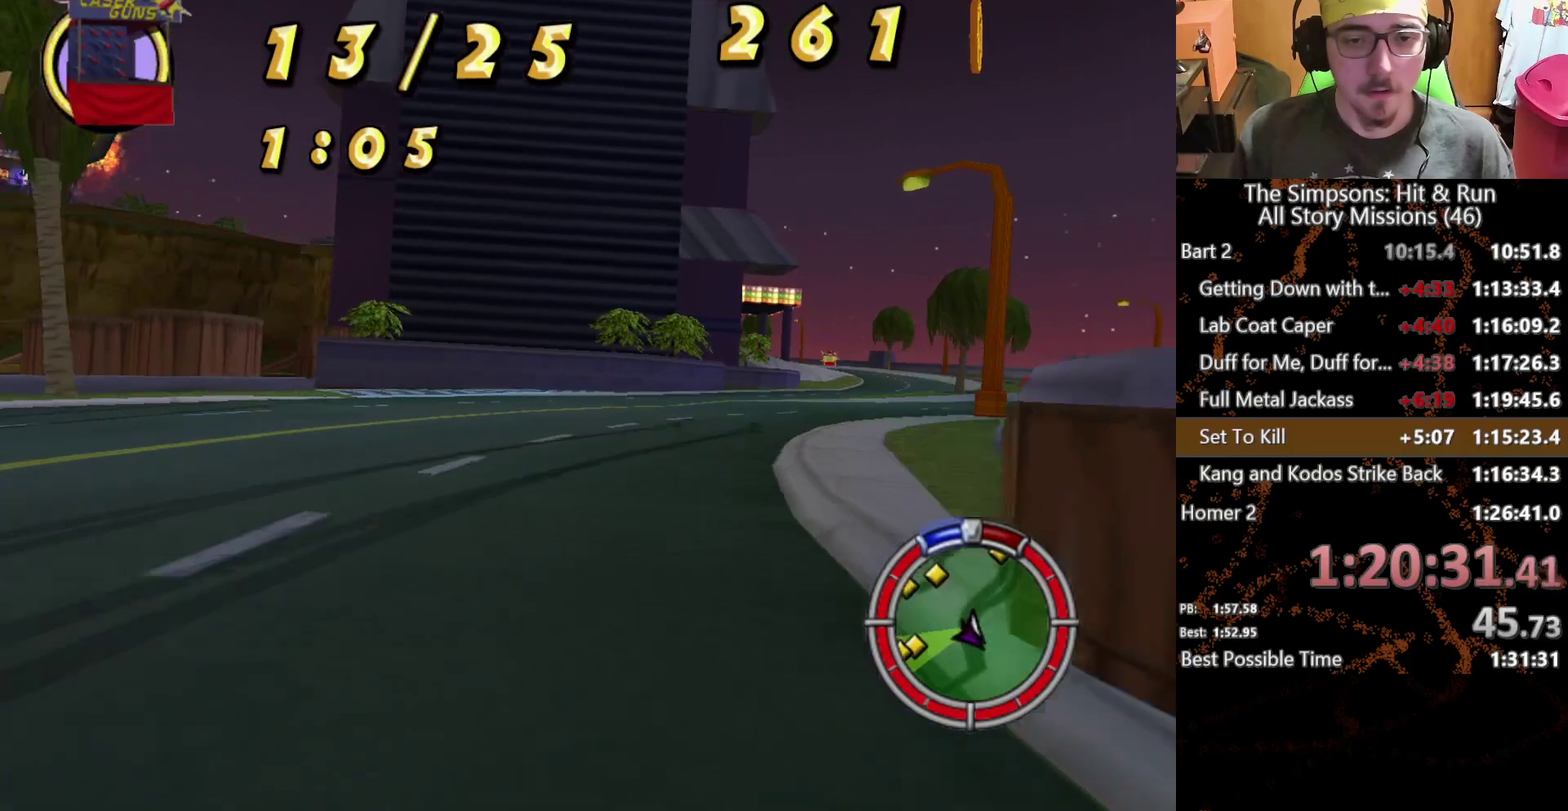
{"buttons": [], "left_stick": "right", "right_stick": "center", "events": [[150, "left_stick", "center"], [333, "left_stick", "right"]]}
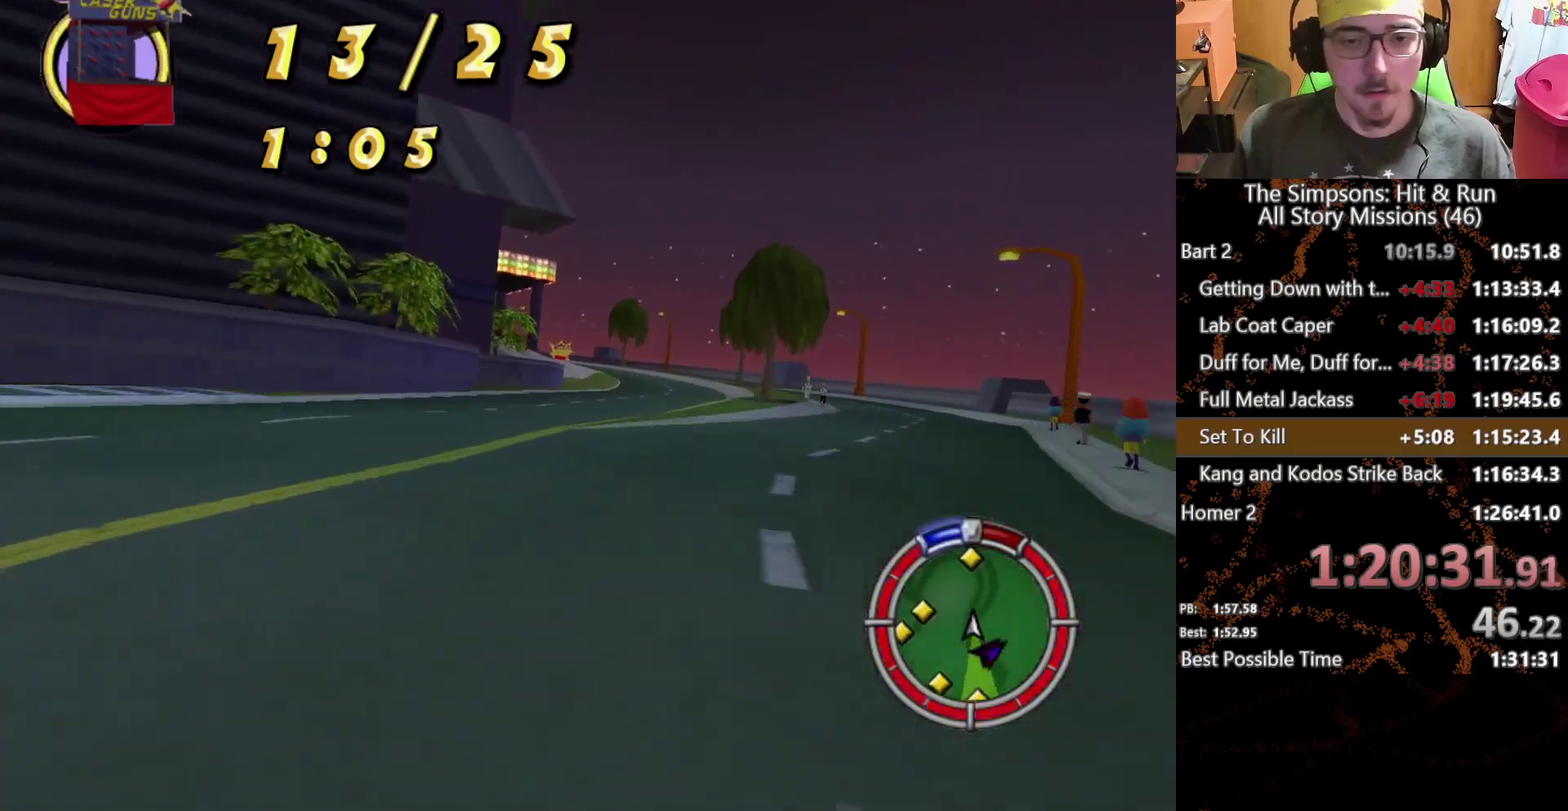
{"buttons": [], "left_stick": "left", "right_stick": "center", "events": [[167, "left_stick", "center"], [367, "left_stick", "left"]]}
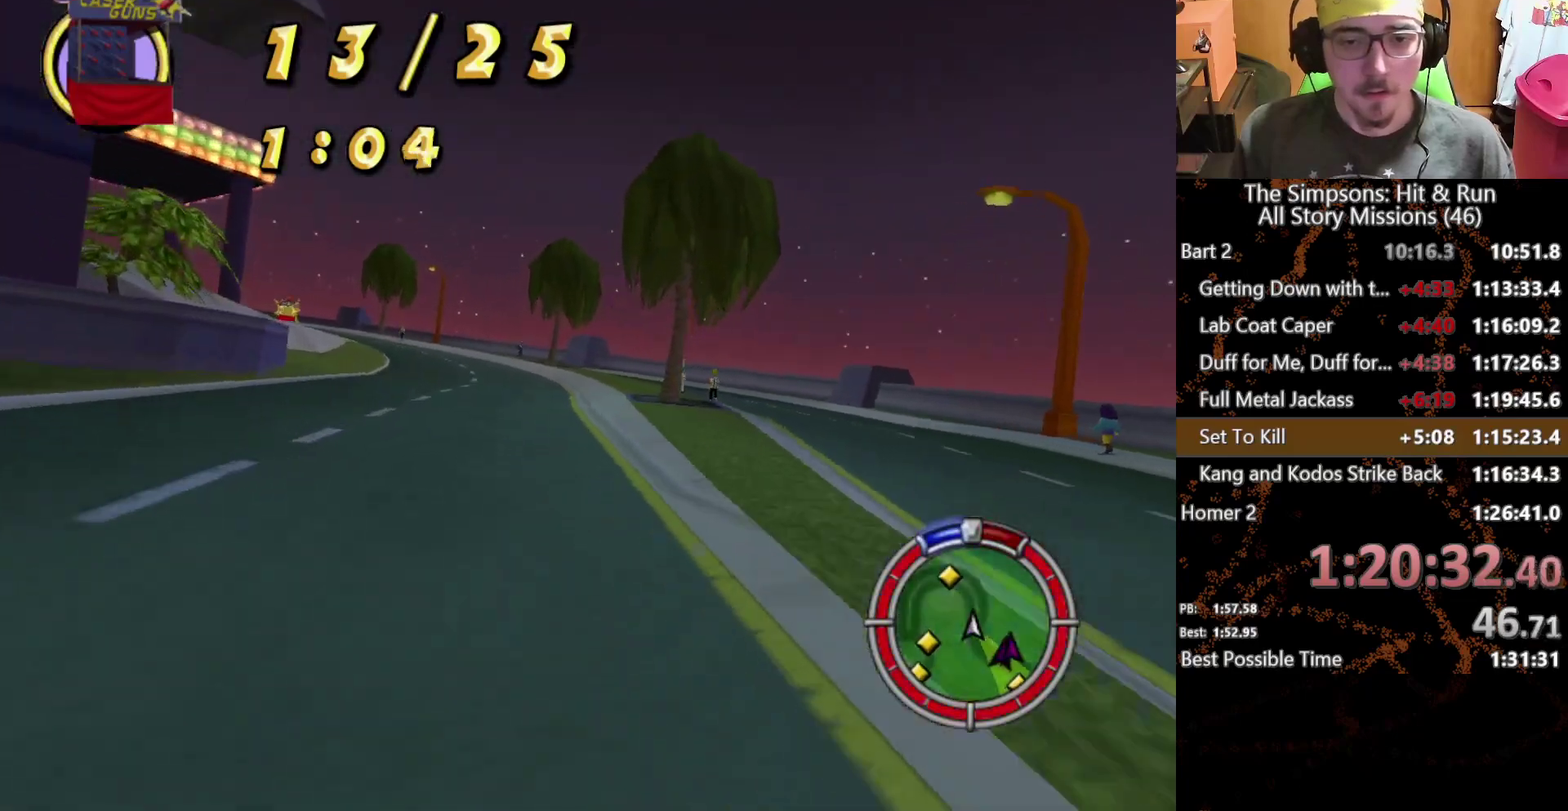
{"buttons": [], "left_stick": "left", "right_stick": "center", "events": [[67, "left_stick", "center"], [433, "left_stick", "left"]]}
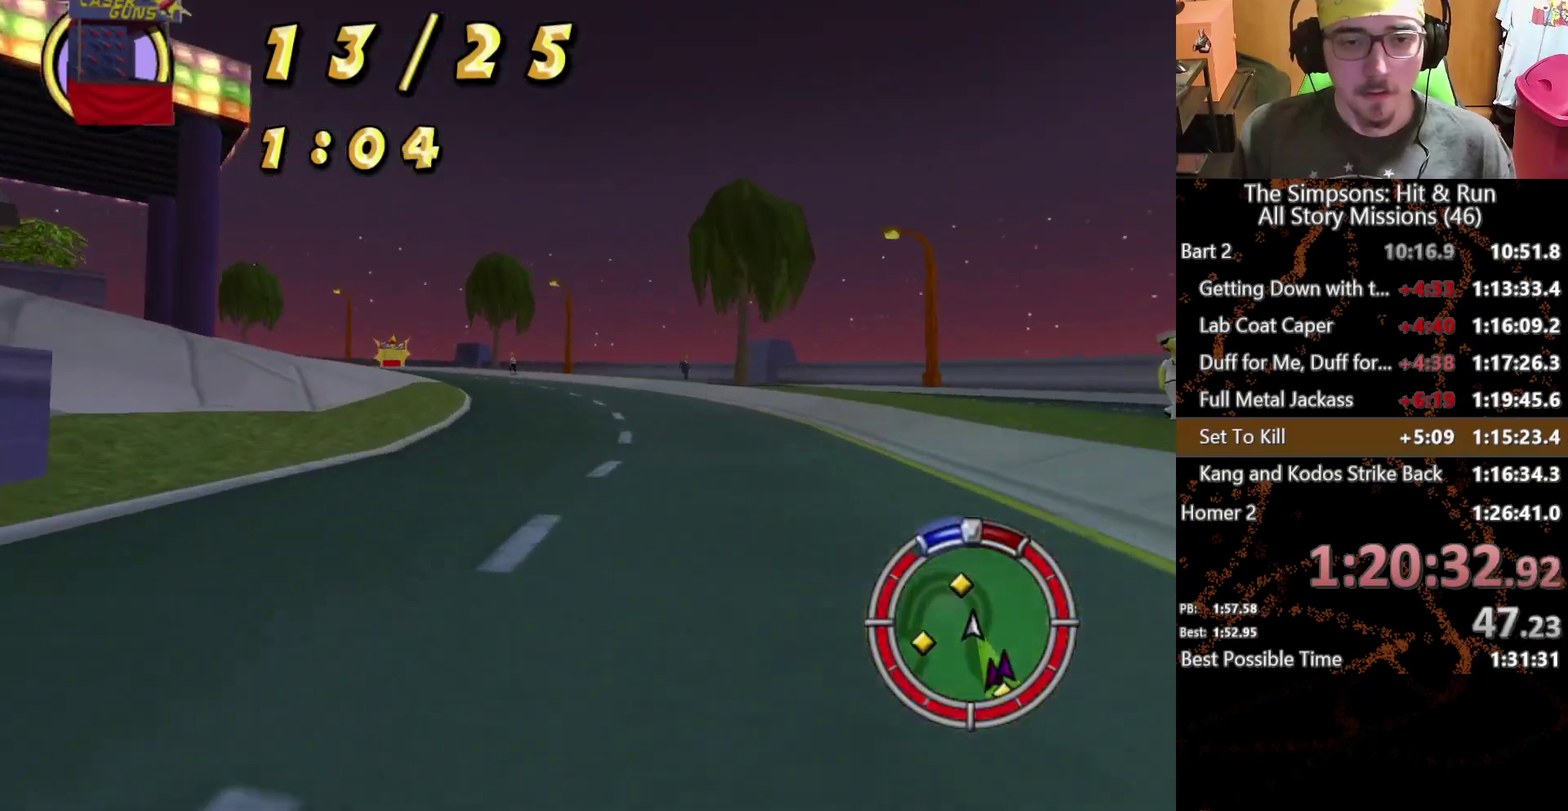
{"buttons": [], "left_stick": "left", "right_stick": "center", "events": [[150, "left_stick", "center"], [317, "right_stick", "down"], [400, "right_stick", "center"], [467, "left_stick", "left"]]}
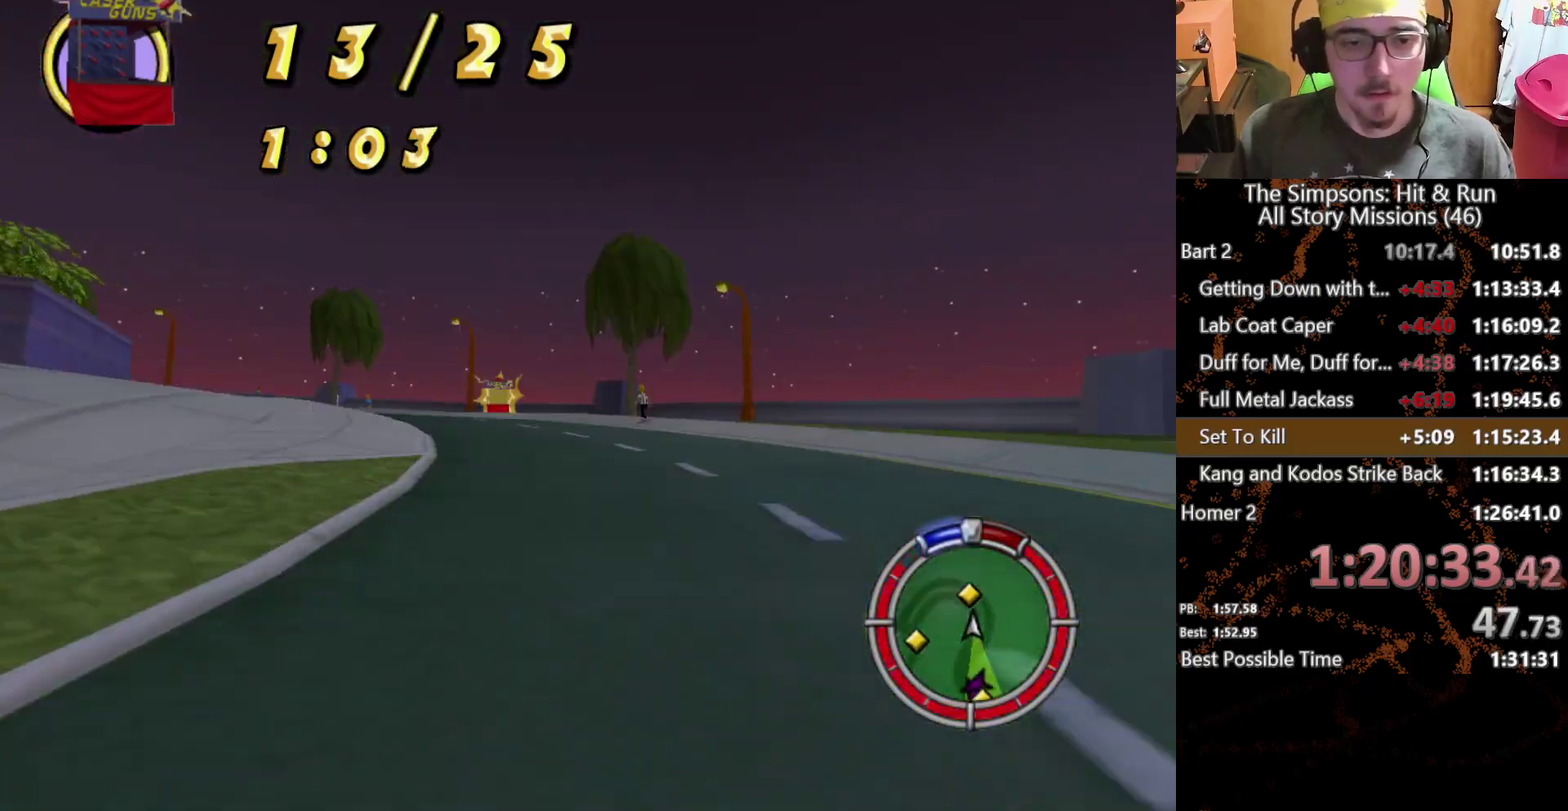
{"buttons": ["L2"], "left_stick": "left", "right_stick": "center", "events": [[483, "L2", "down"]]}
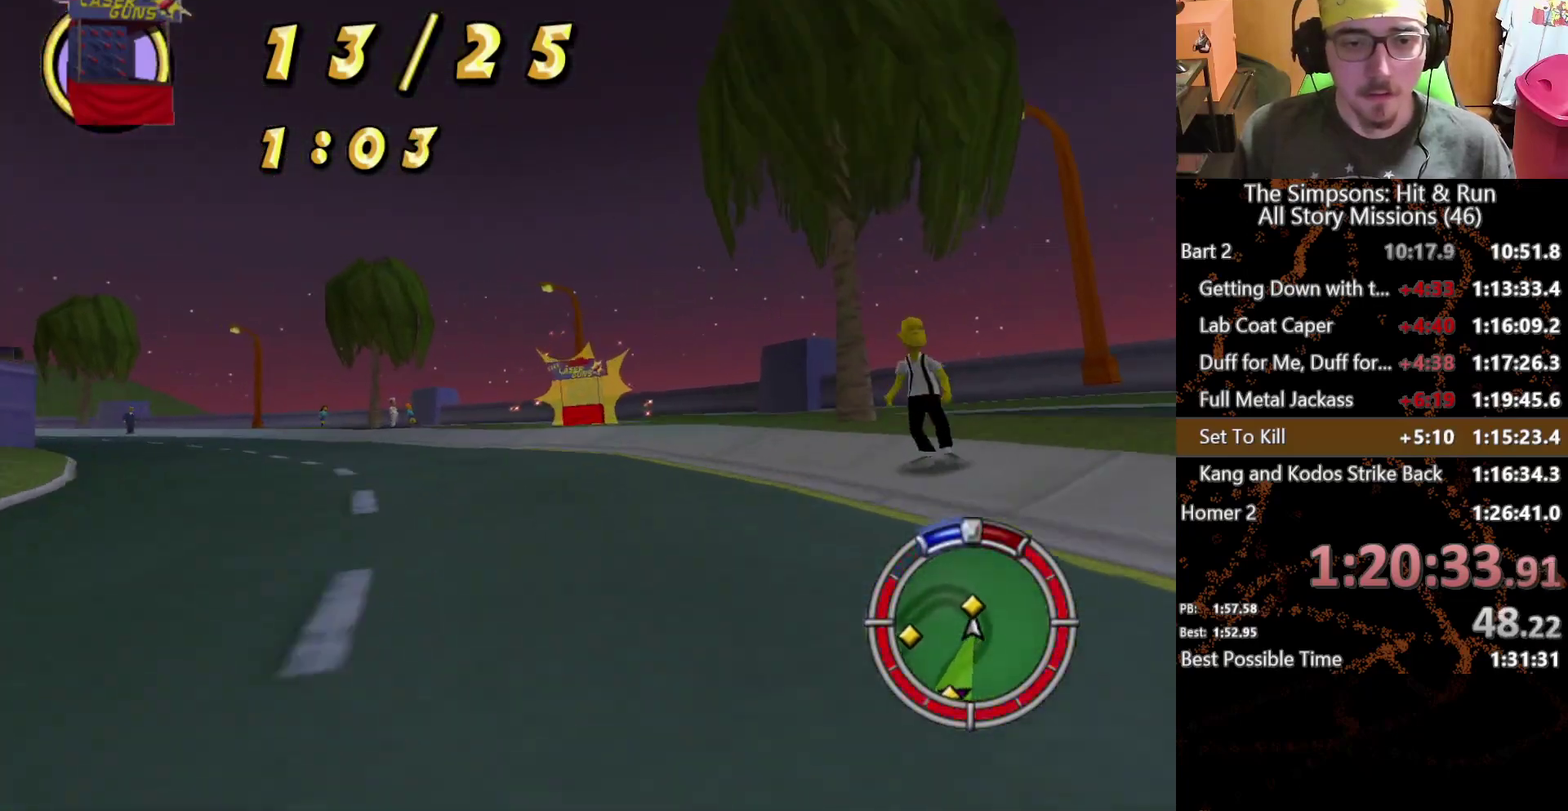
{"buttons": [], "left_stick": "center", "right_stick": "center", "events": [[317, "L2", "up"], [350, "left_stick", "center"]]}
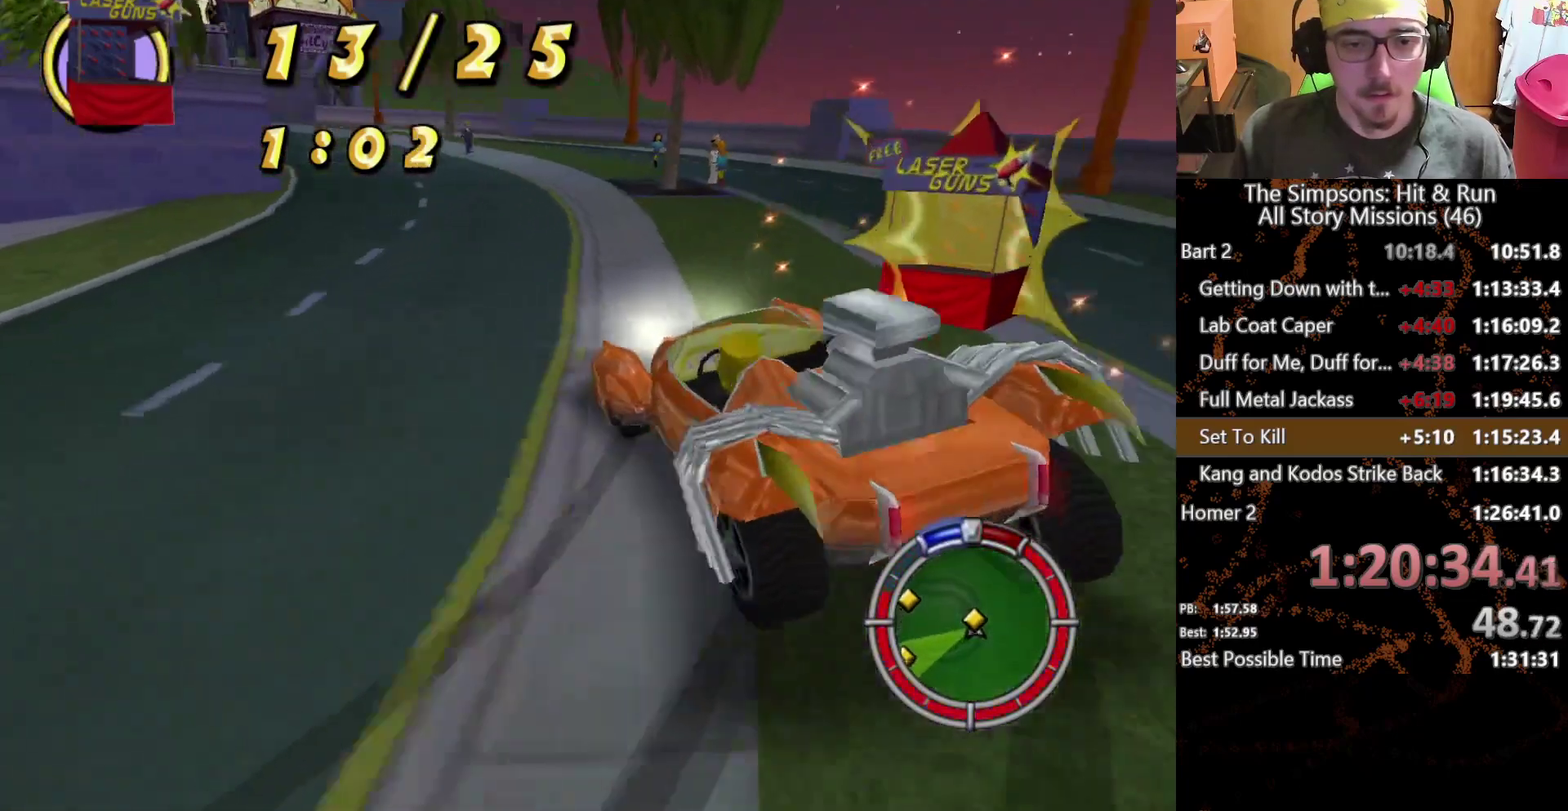
{"buttons": [], "left_stick": "right", "right_stick": "center", "events": [[350, "left_stick", "right"]]}
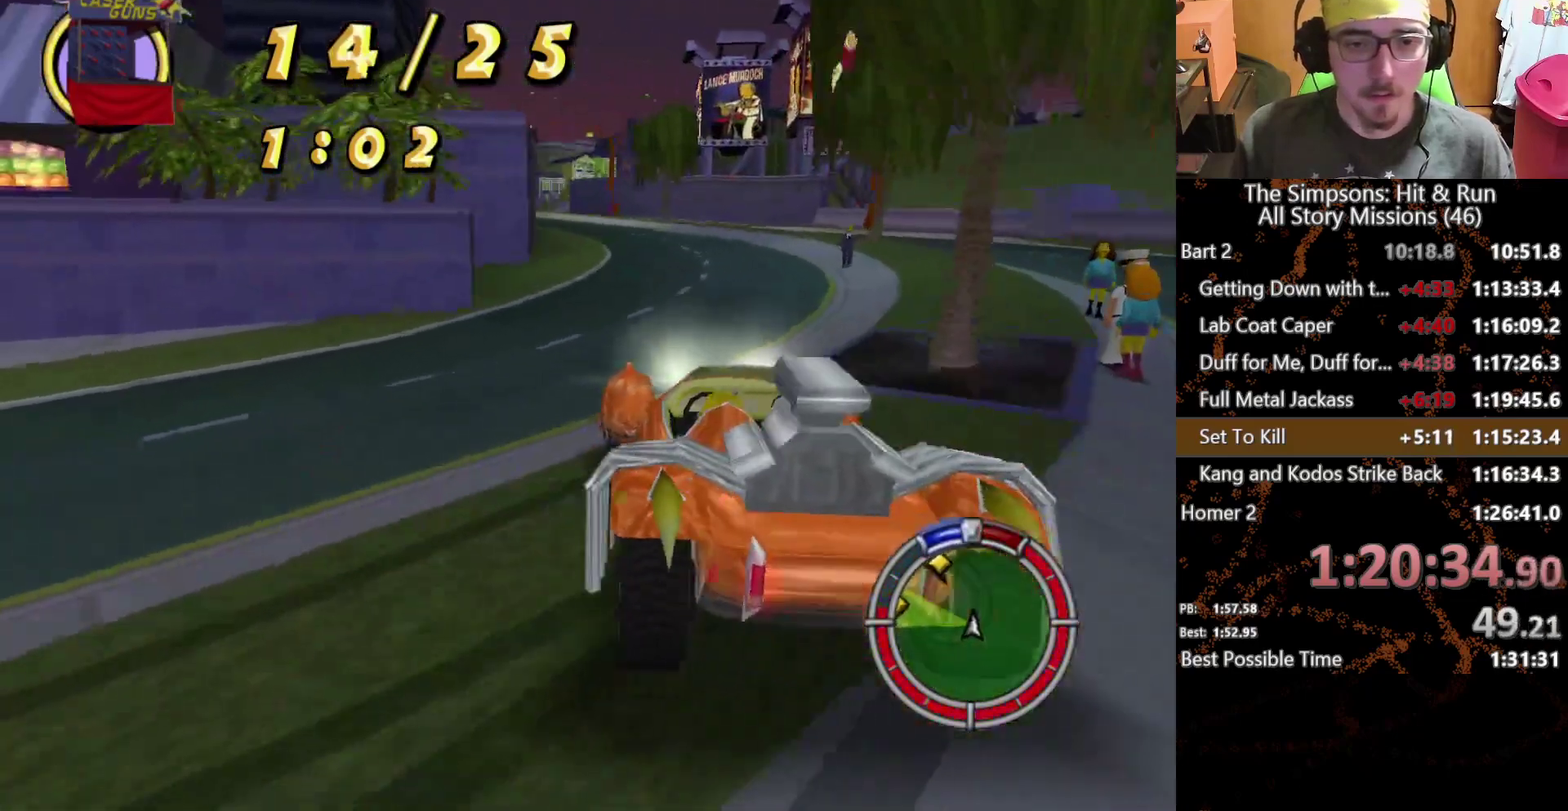
{"buttons": [], "left_stick": "left", "right_stick": "center", "events": [[50, "left_stick", "center"], [133, "left_stick", "left"]]}
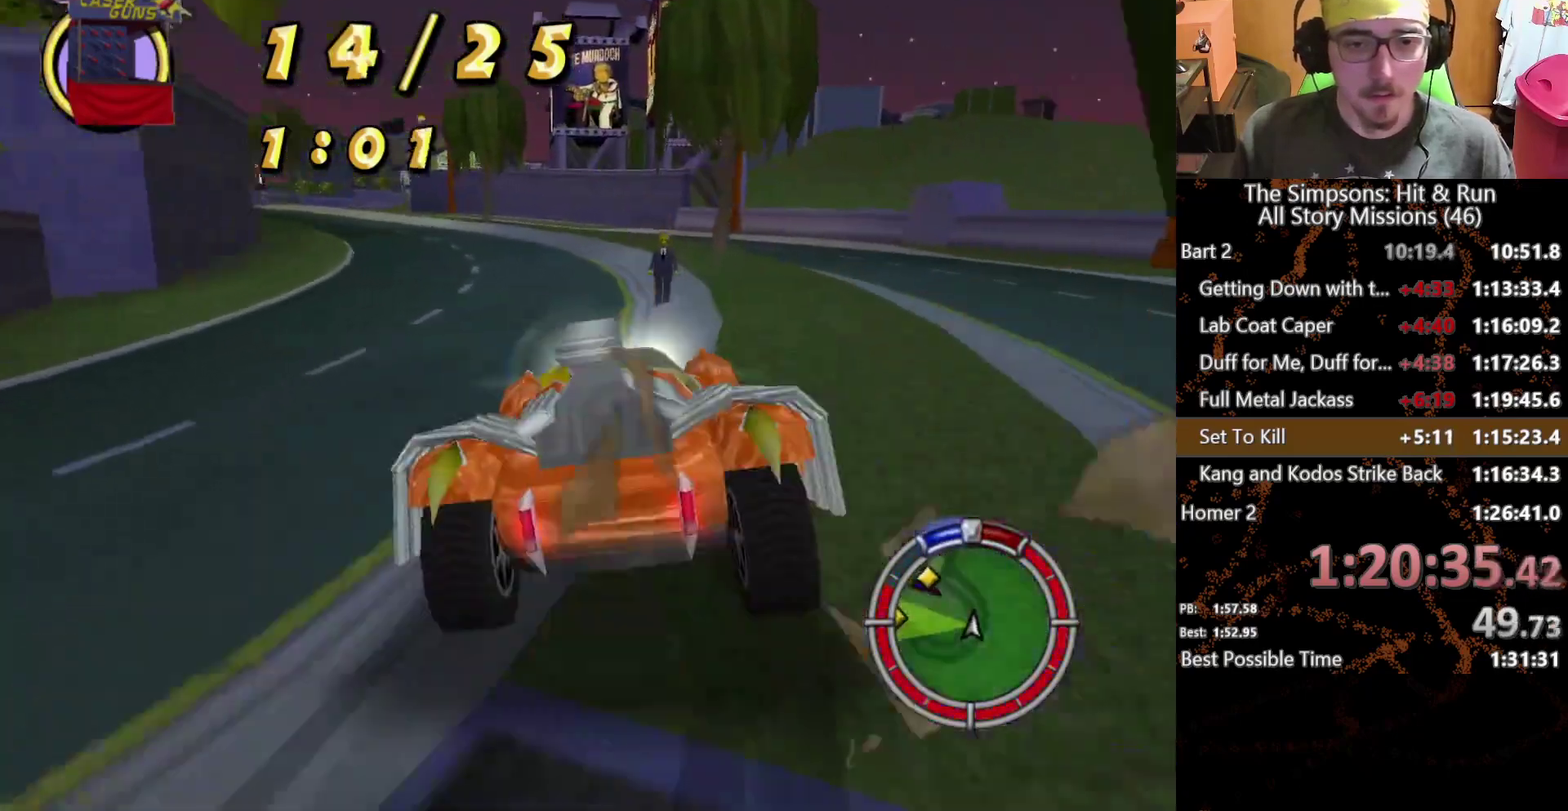
{"buttons": [], "left_stick": "left", "right_stick": "center", "events": [[183, "left_stick", "center"], [317, "left_stick", "left"]]}
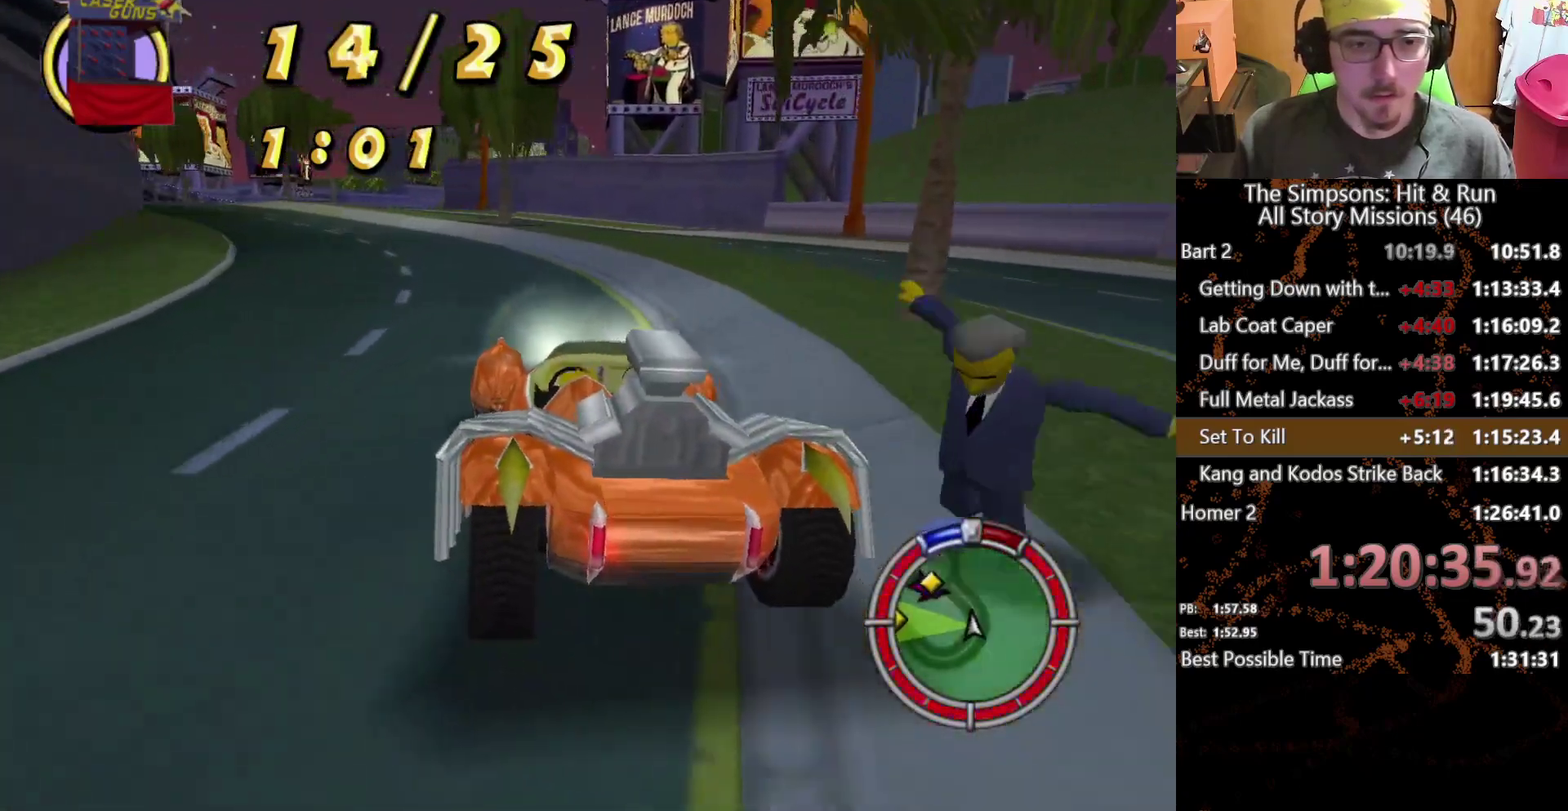
{"buttons": [], "left_stick": "center", "right_stick": "center", "events": [[117, "left_stick", "center"]]}
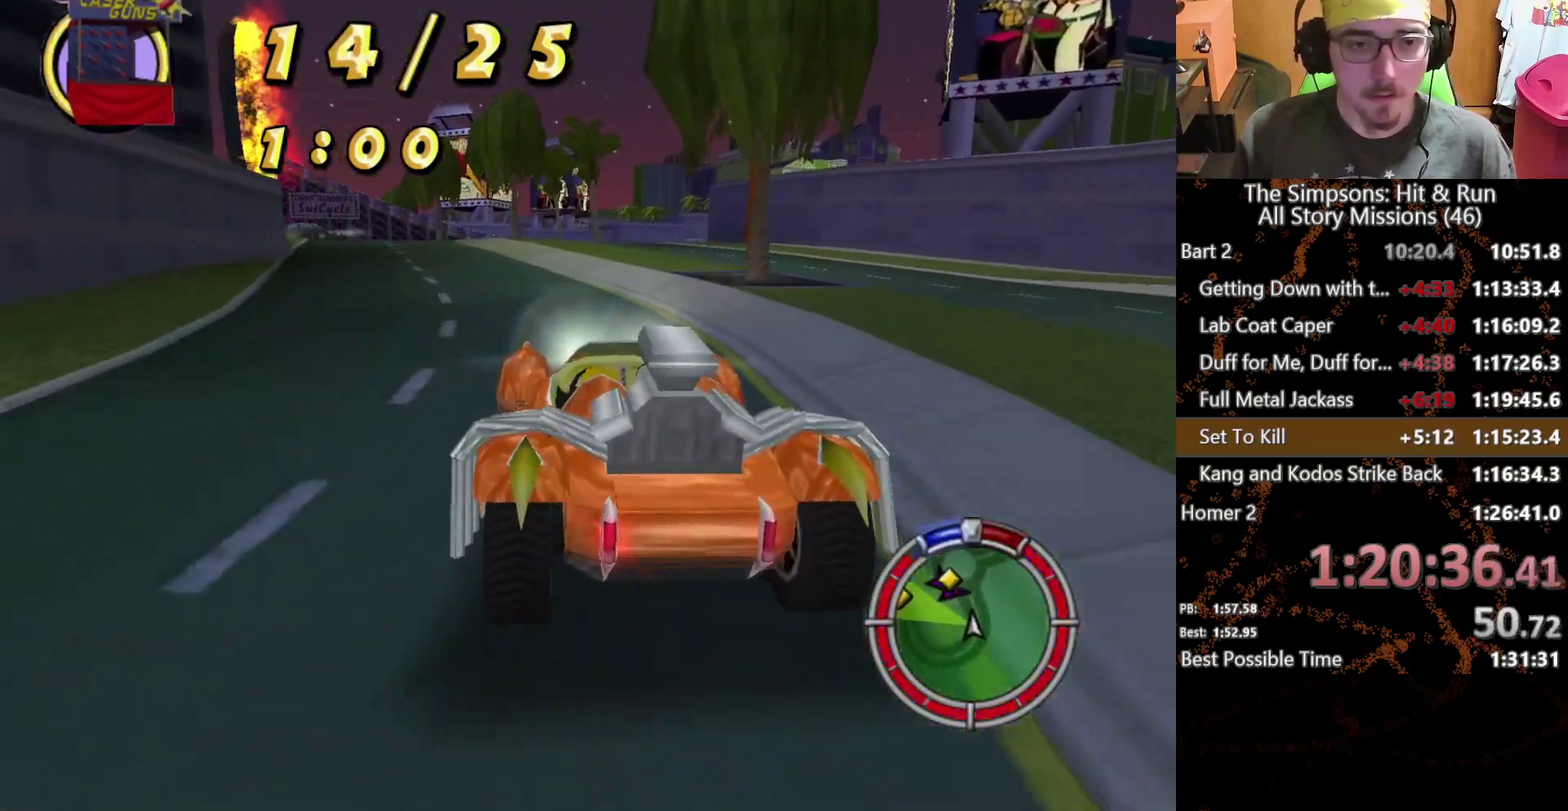
{"buttons": [], "left_stick": "left", "right_stick": "center", "events": [[483, "left_stick", "left"]]}
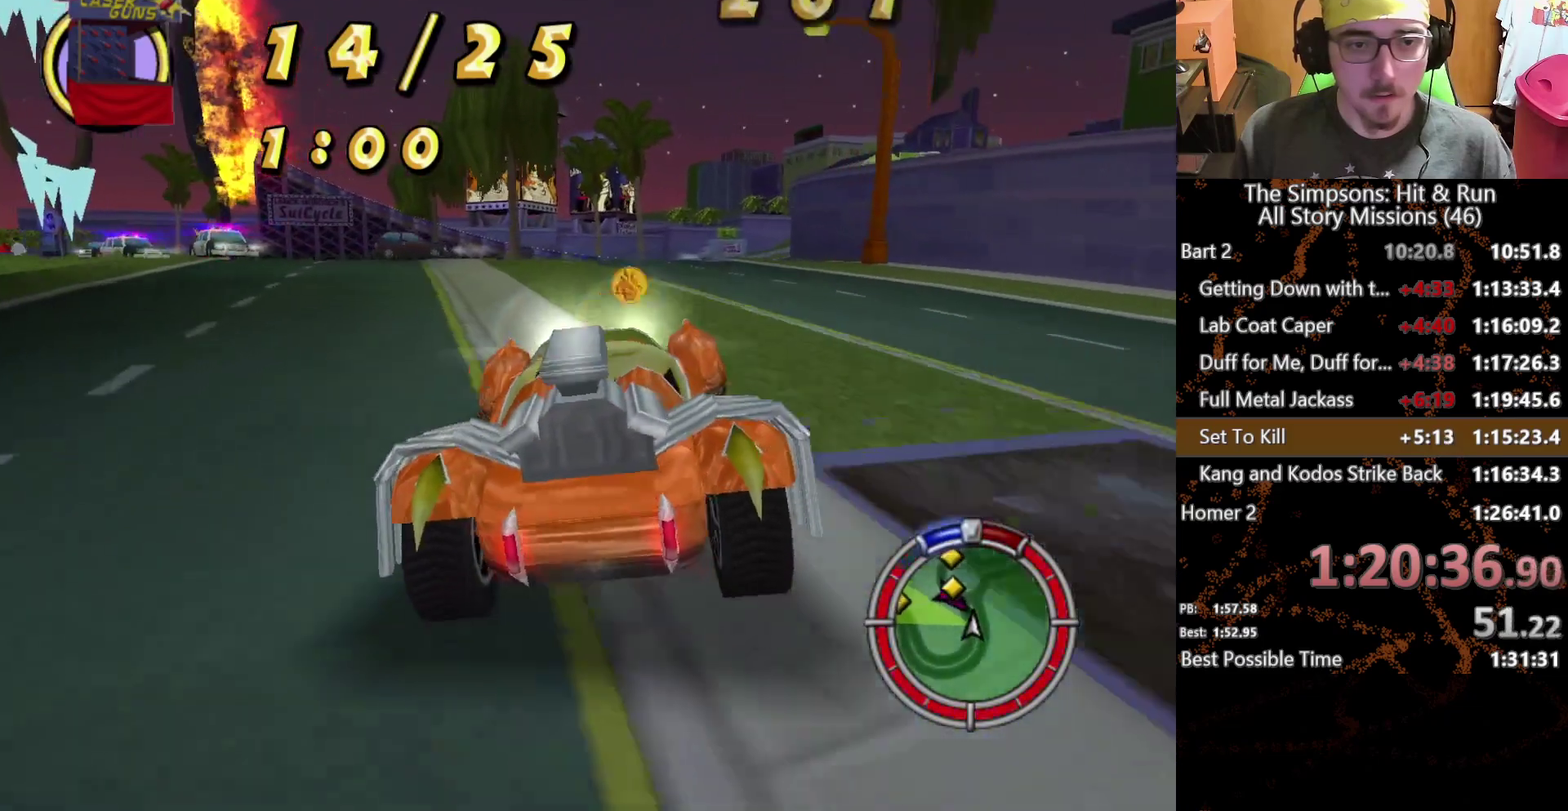
{"buttons": [], "left_stick": "left", "right_stick": "center", "events": [[267, "left_stick", "center"], [467, "left_stick", "left"]]}
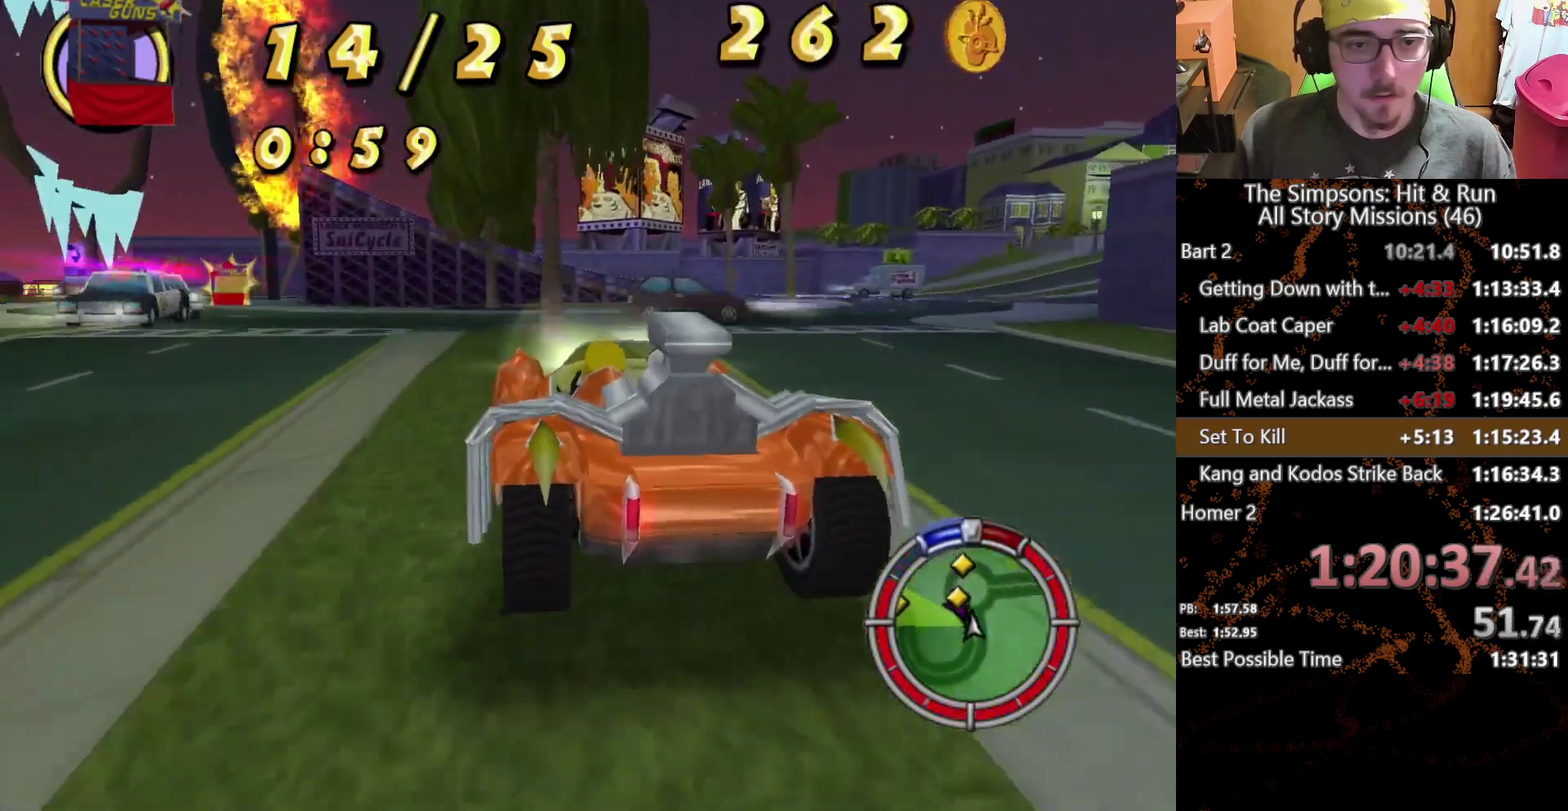
{"buttons": [], "left_stick": "left", "right_stick": "center", "events": [[167, "left_stick", "up-left"], [283, "left_stick", "left"]]}
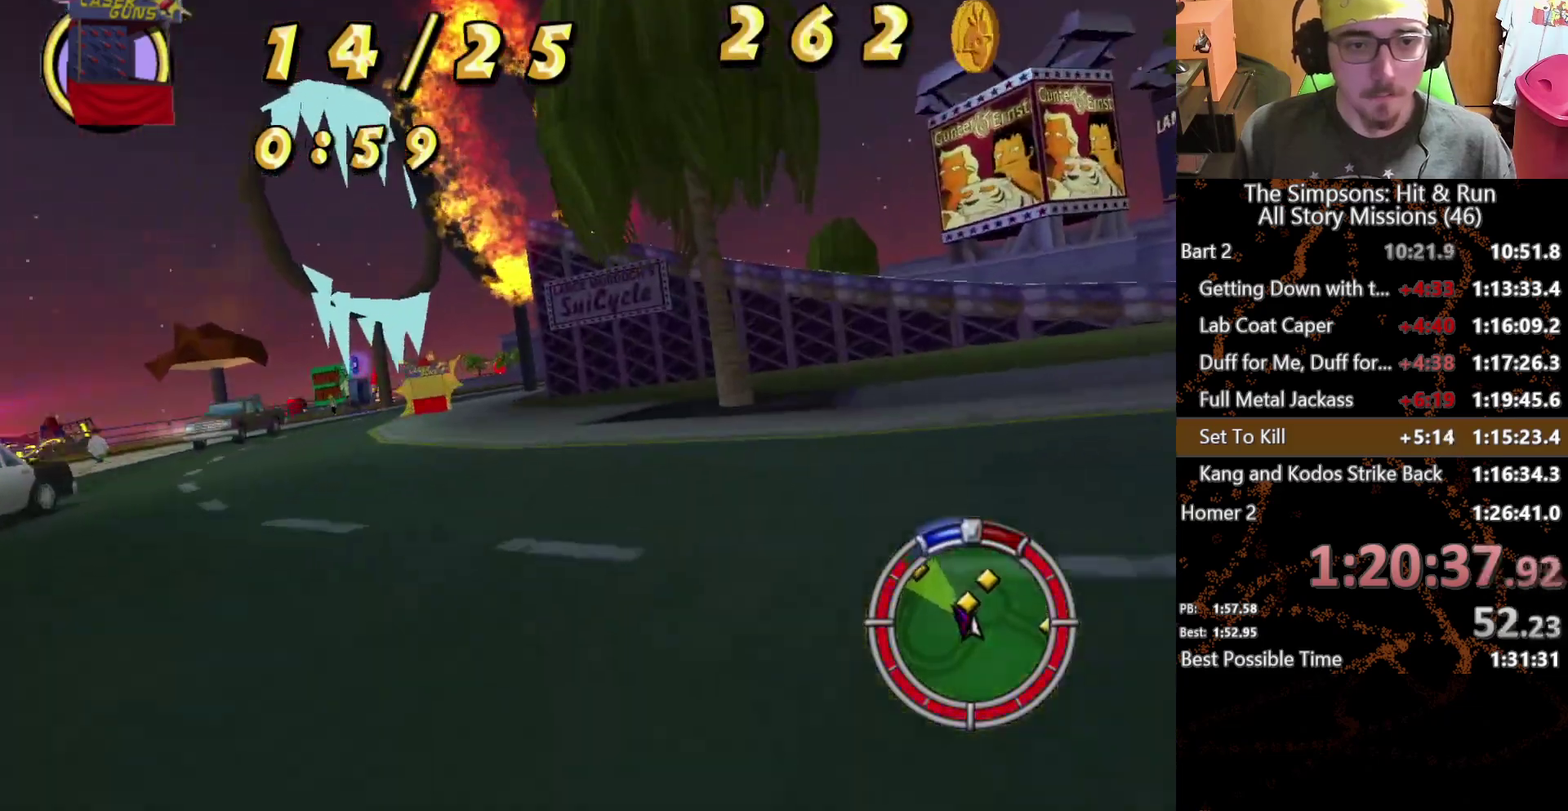
{"buttons": [], "left_stick": "left", "right_stick": "center", "events": []}
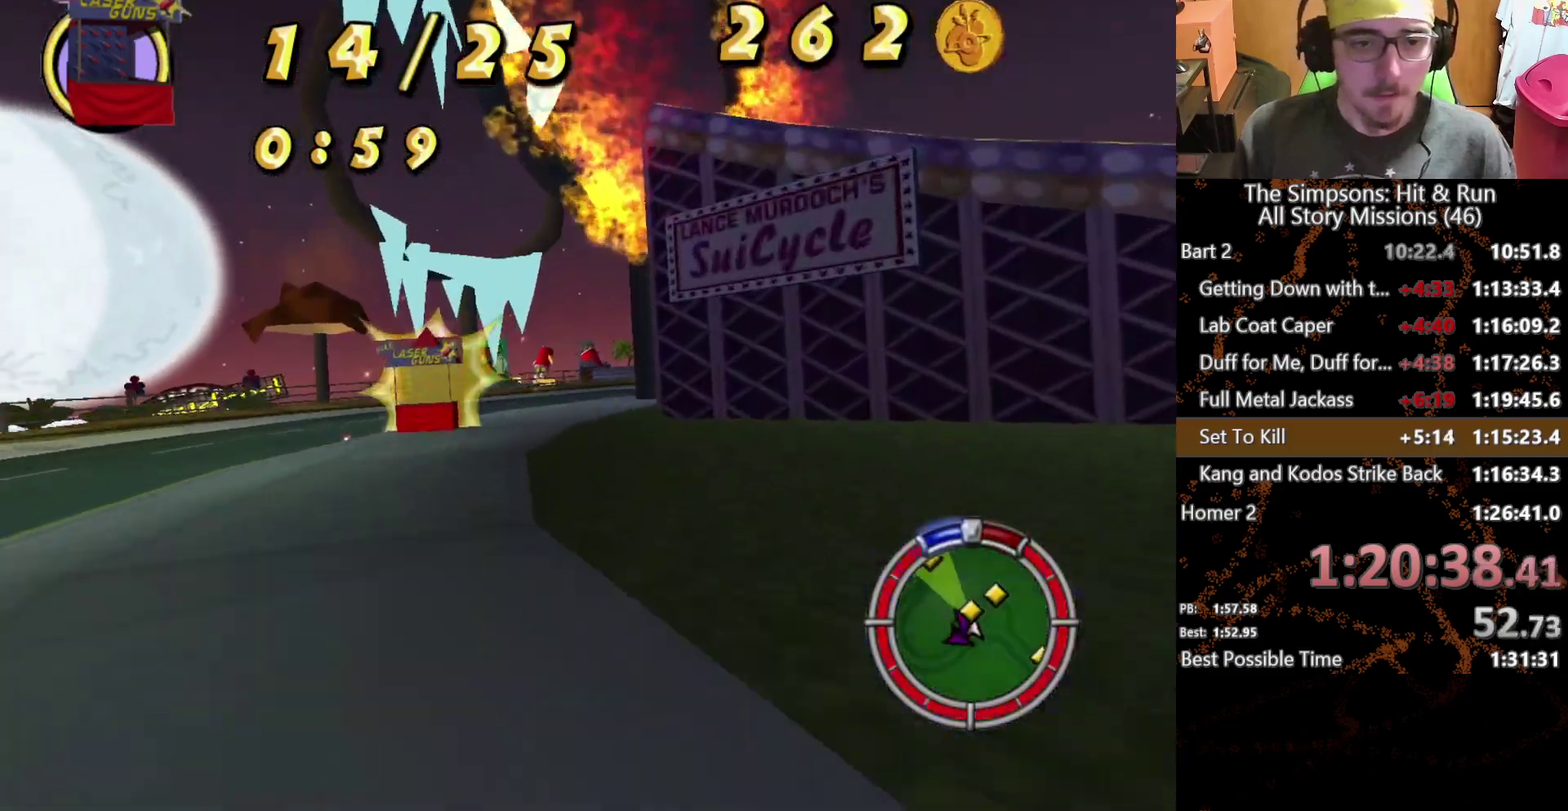
{"buttons": [], "left_stick": "right", "right_stick": "center", "events": [[350, "left_stick", "right"]]}
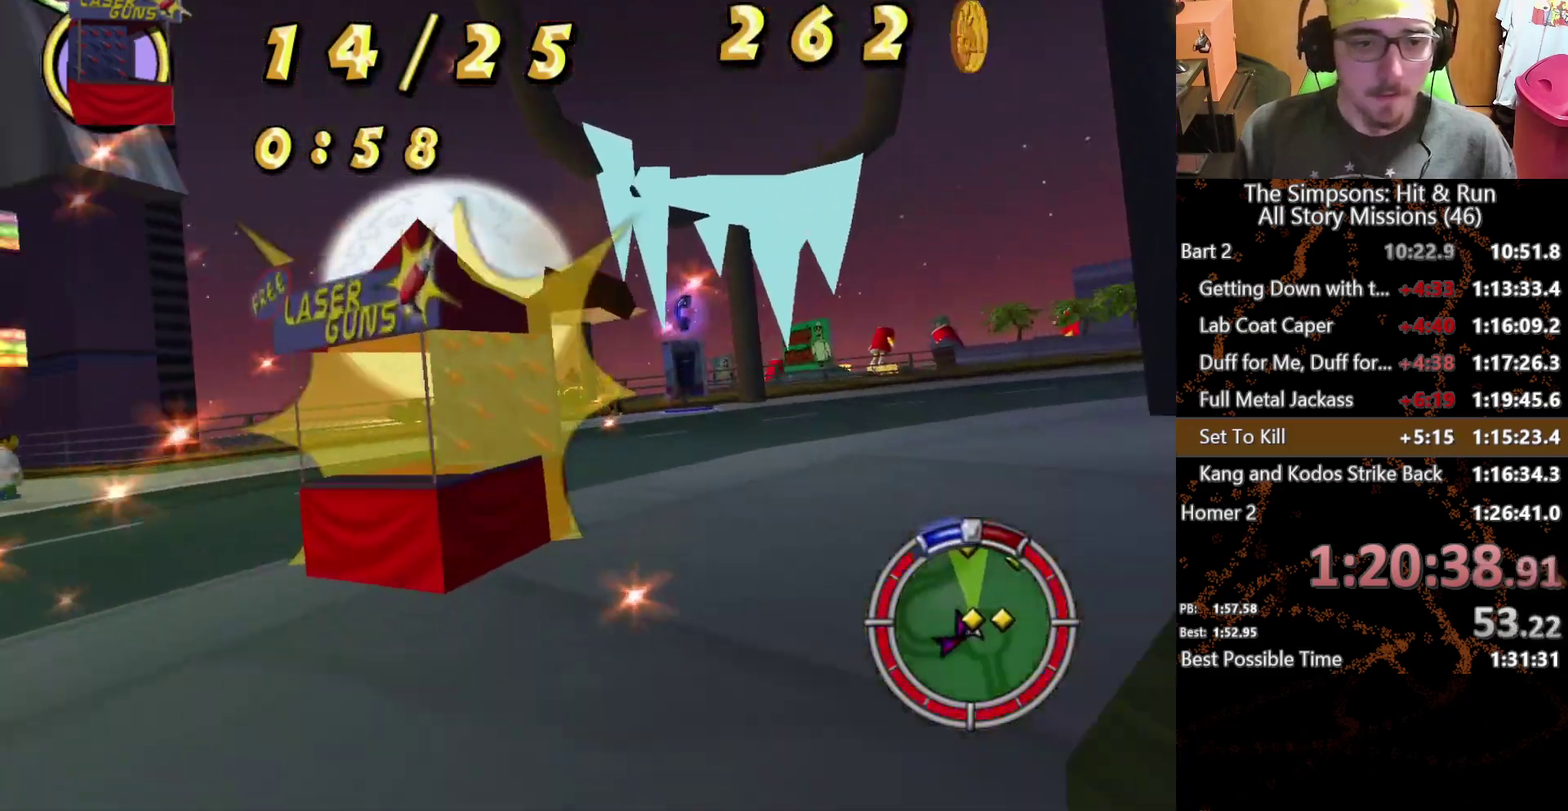
{"buttons": [], "left_stick": "right", "right_stick": "center", "events": []}
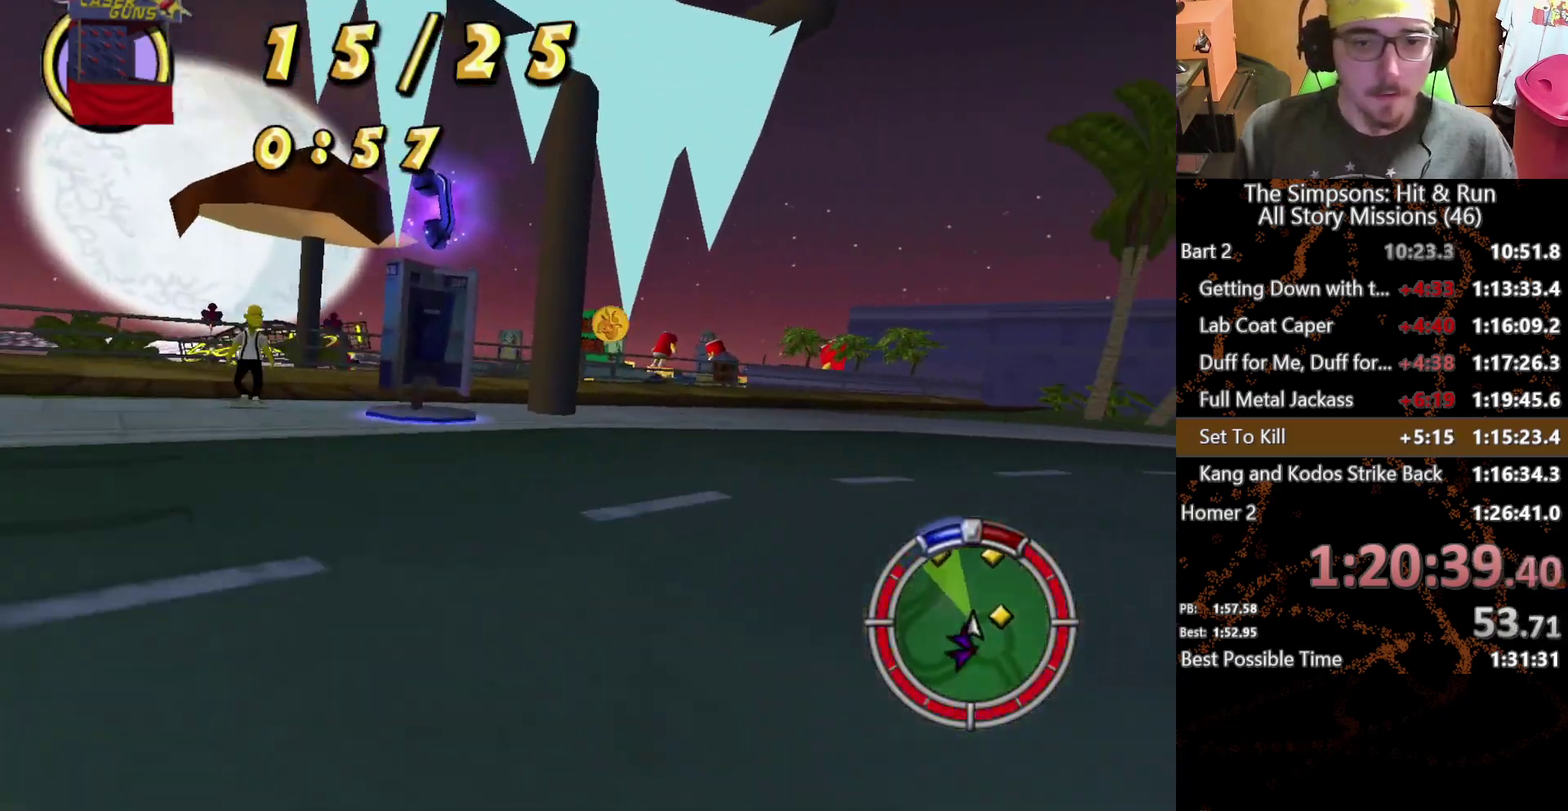
{"buttons": [], "left_stick": "right", "right_stick": "center", "events": []}
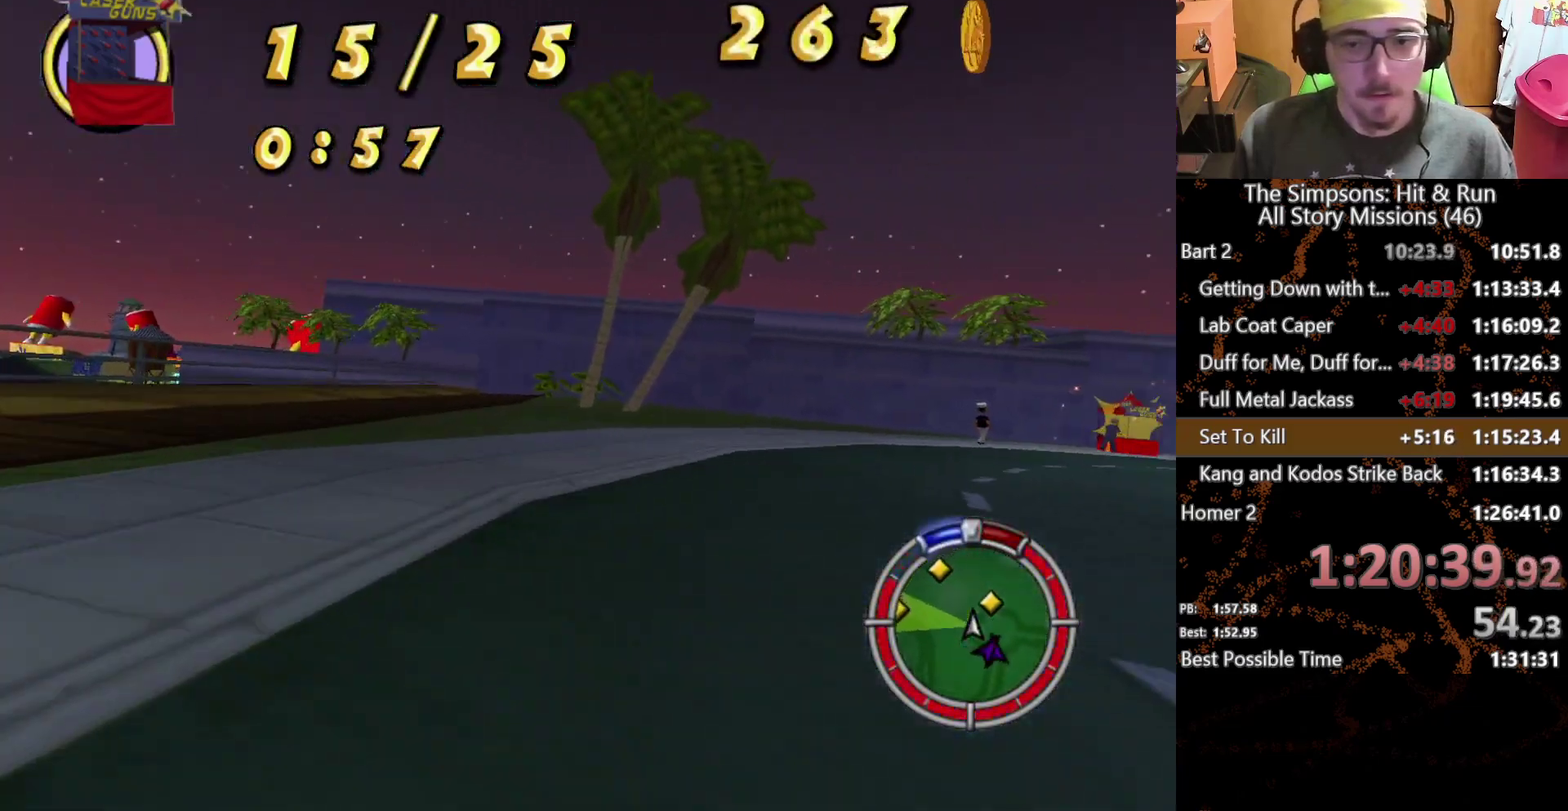
{"buttons": [], "left_stick": "right", "right_stick": "center", "events": [[33, "left_stick", "center"], [267, "left_stick", "right"]]}
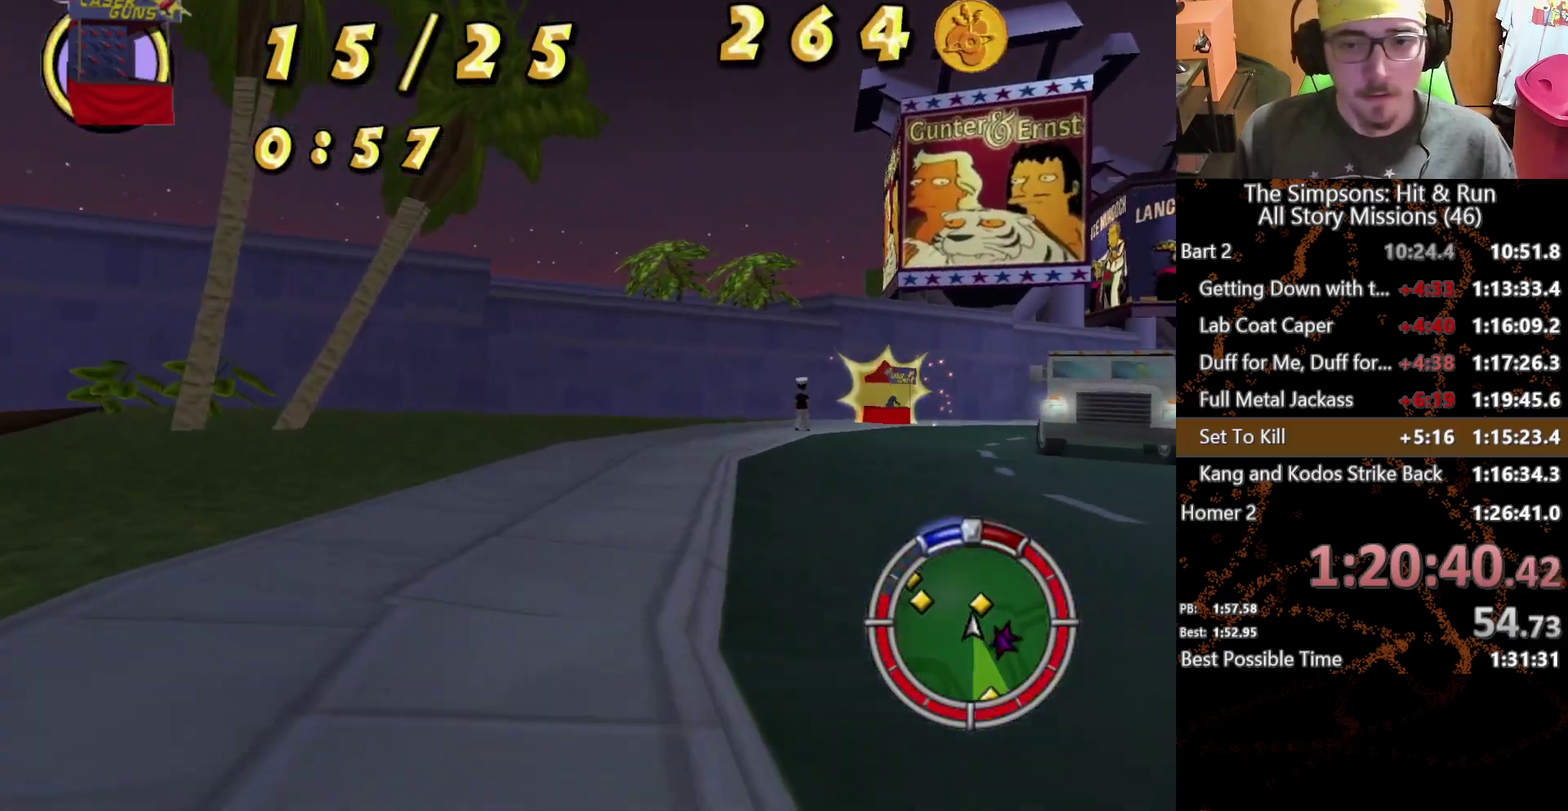
{"buttons": [], "left_stick": "right", "right_stick": "center", "events": [[50, "left_stick", "center"], [117, "left_stick", "right"], [233, "left_stick", "center"], [367, "left_stick", "right"]]}
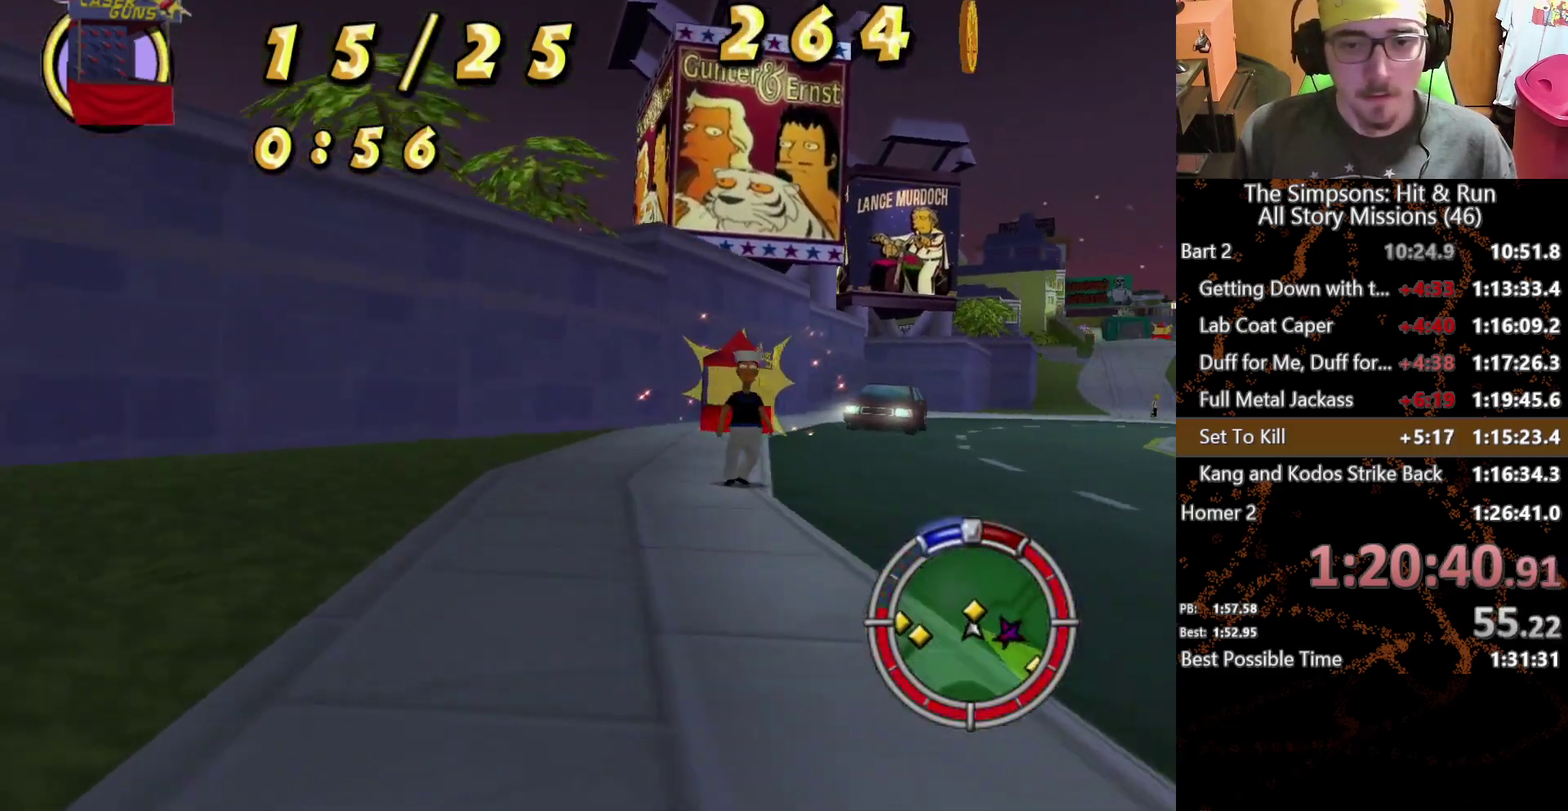
{"buttons": [], "left_stick": "right", "right_stick": "center", "events": []}
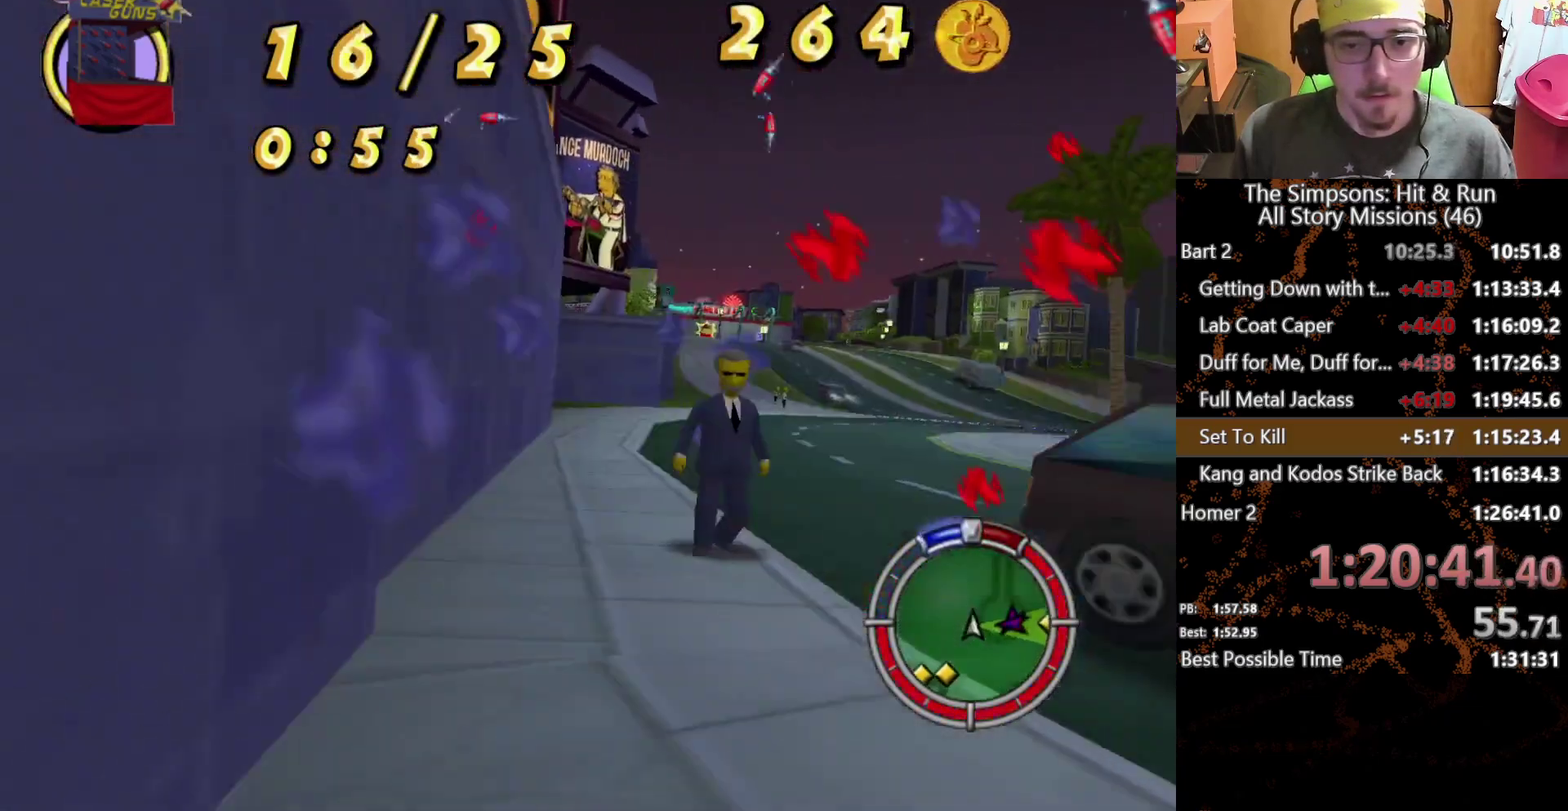
{"buttons": [], "left_stick": "center", "right_stick": "center", "events": [[350, "left_stick", "center"]]}
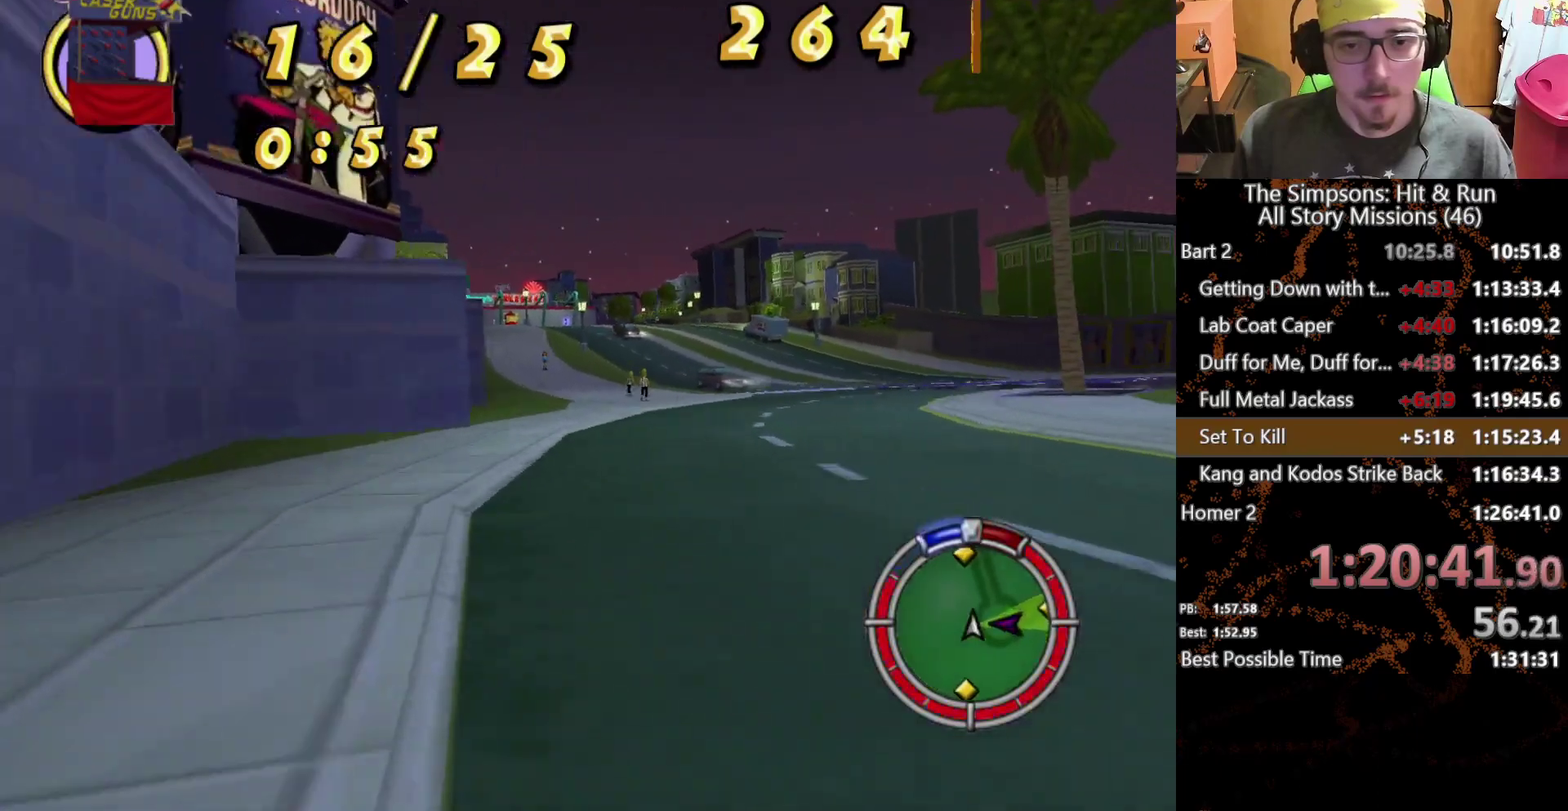
{"buttons": [], "left_stick": "center", "right_stick": "center", "events": [[50, "left_stick", "left"], [350, "left_stick", "center"]]}
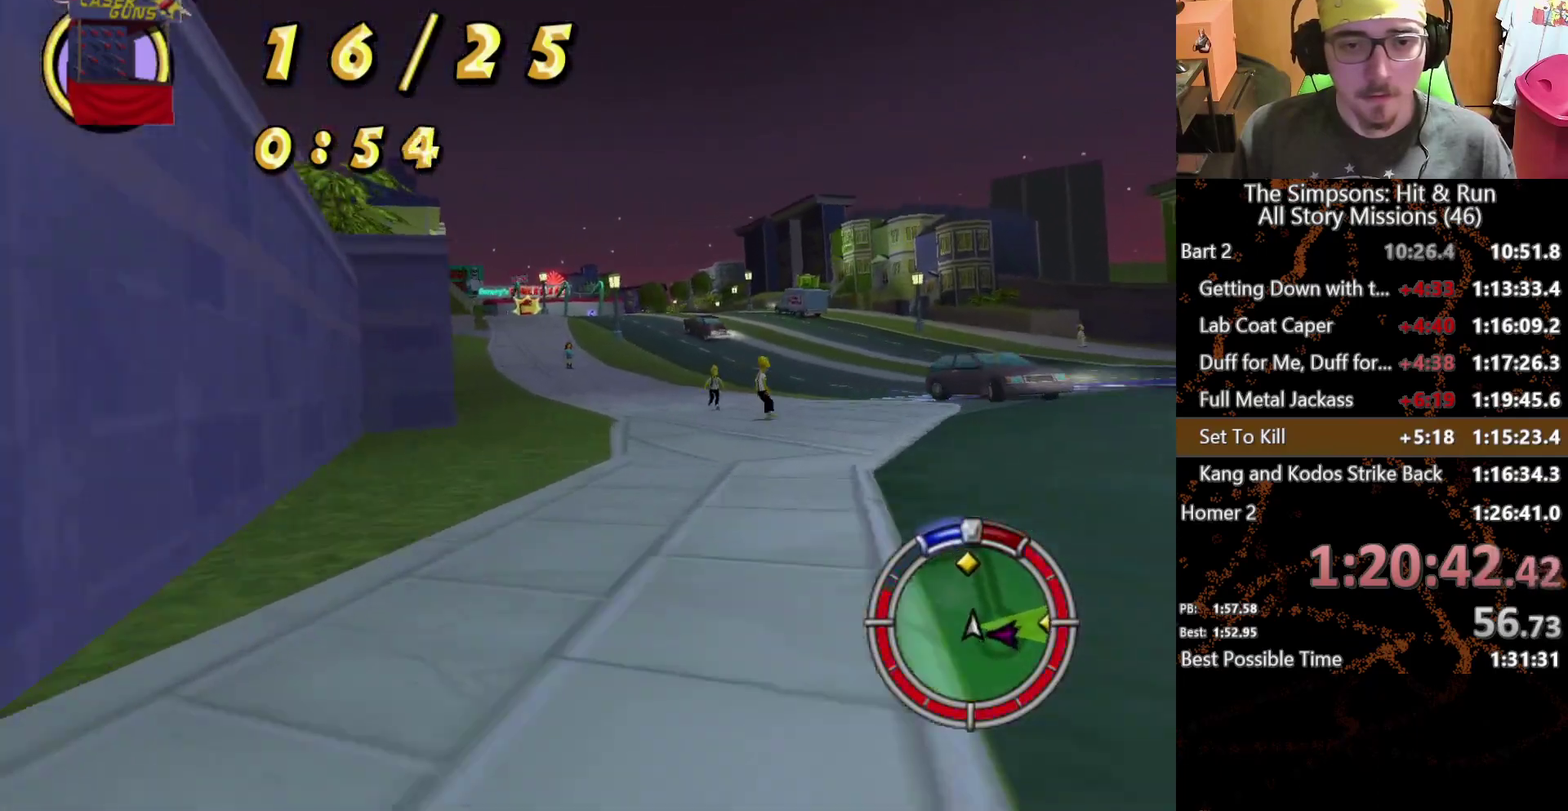
{"buttons": [], "left_stick": "left", "right_stick": "center", "events": [[450, "left_stick", "left"]]}
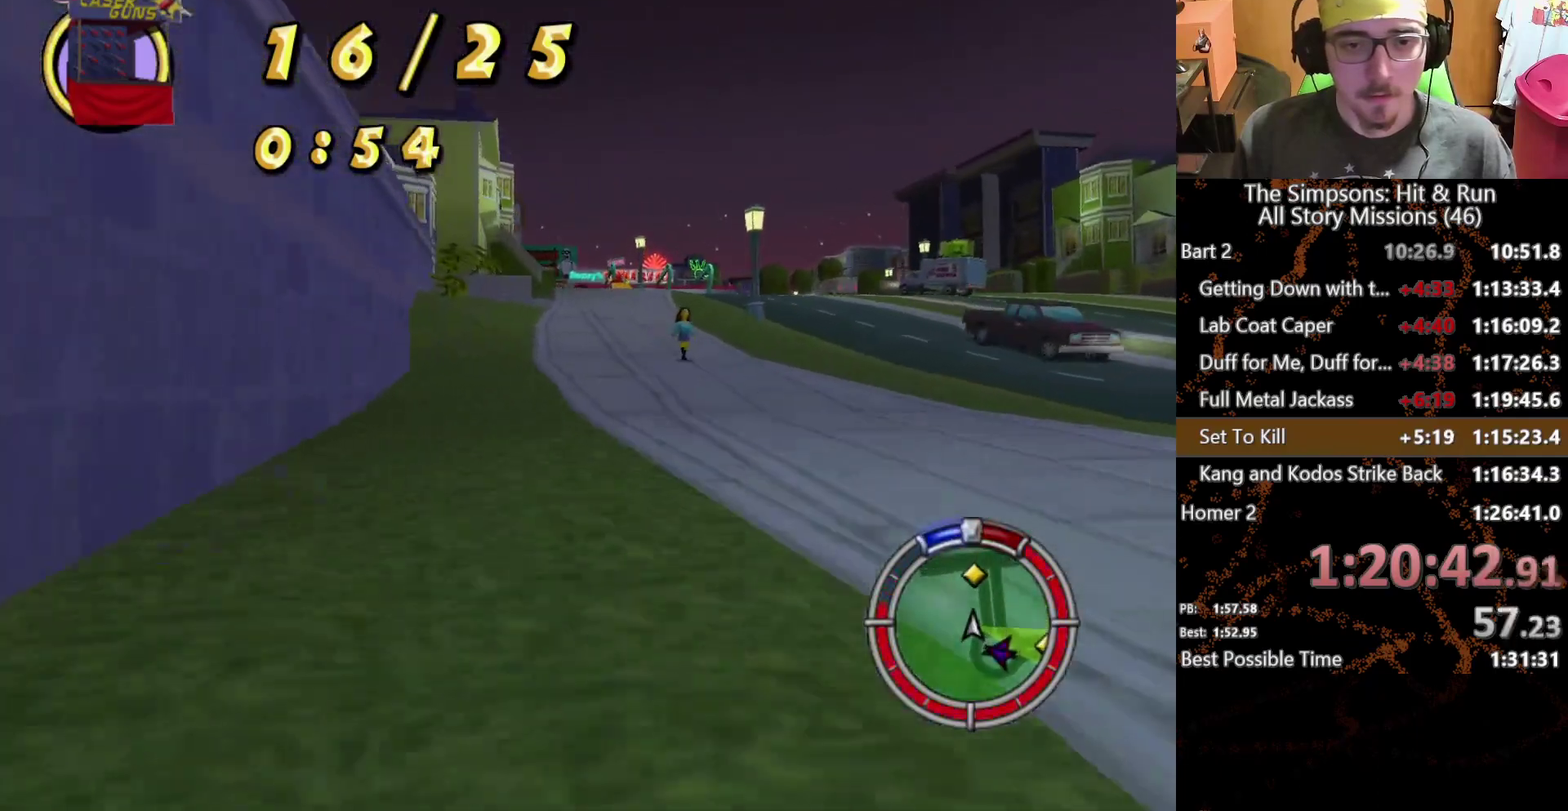
{"buttons": [], "left_stick": "center", "right_stick": "center", "events": [[183, "left_stick", "right"], [300, "left_stick", "center"]]}